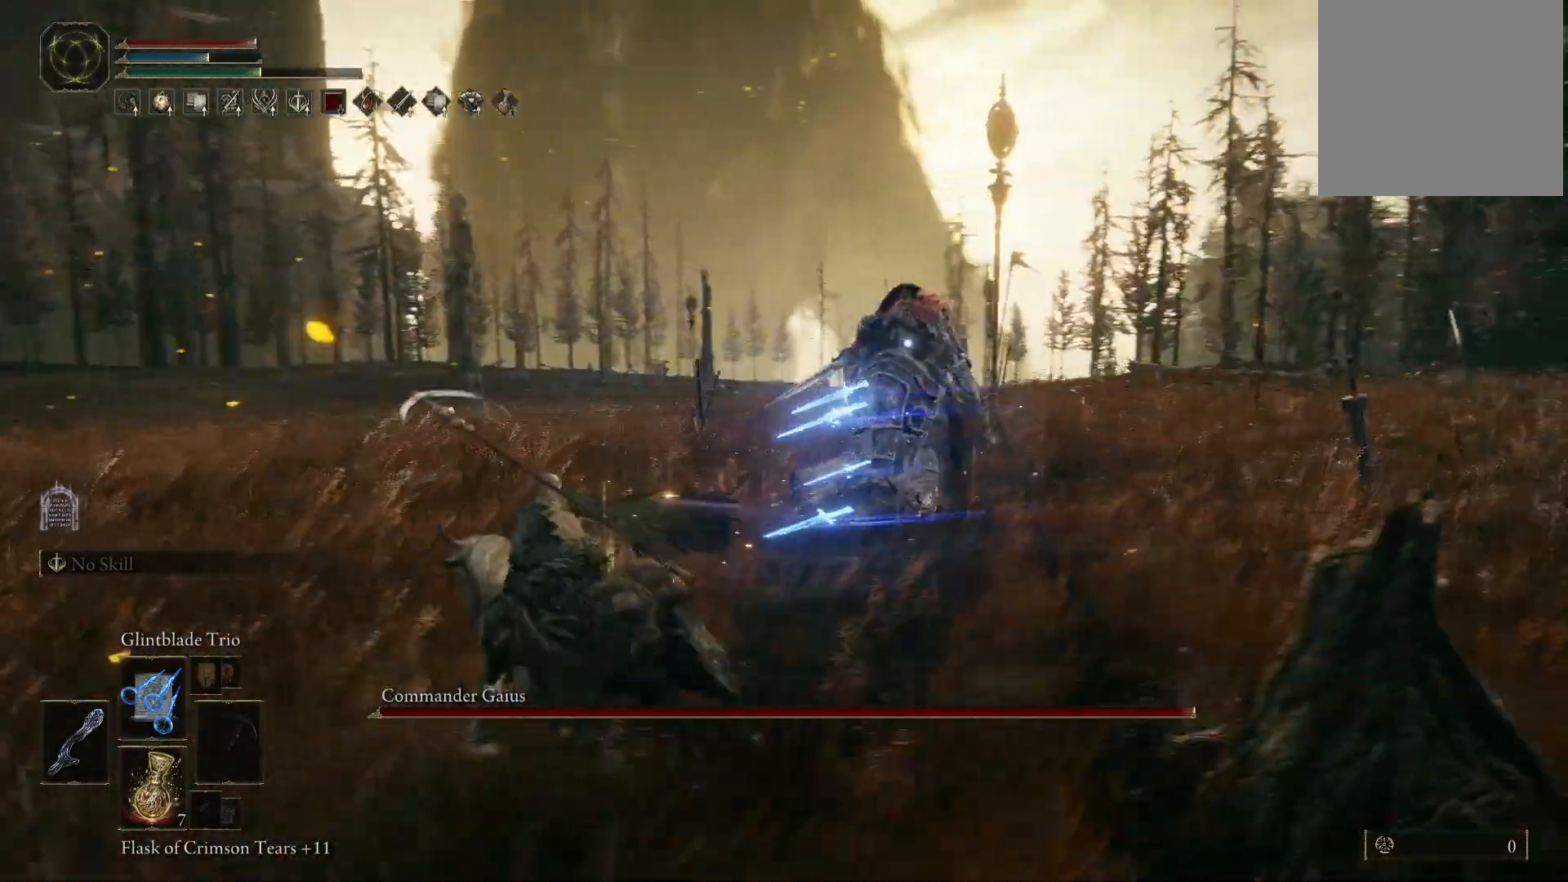
Gameplay with a controller (Xbox layout); each line is a JSON object with the inputs held at the frame after it. "events" lists button and stick changes between this image and that frame as [ms after this image, input, new state], when the widget could be followed in between. Not read: L3 R3.
{"buttons": ["B"], "left_stick": "left", "right_stick": "center", "events": [[83, "B", "up"], [217, "left_stick", "down-left"], [433, "left_stick", "left"], [467, "B", "down"]]}
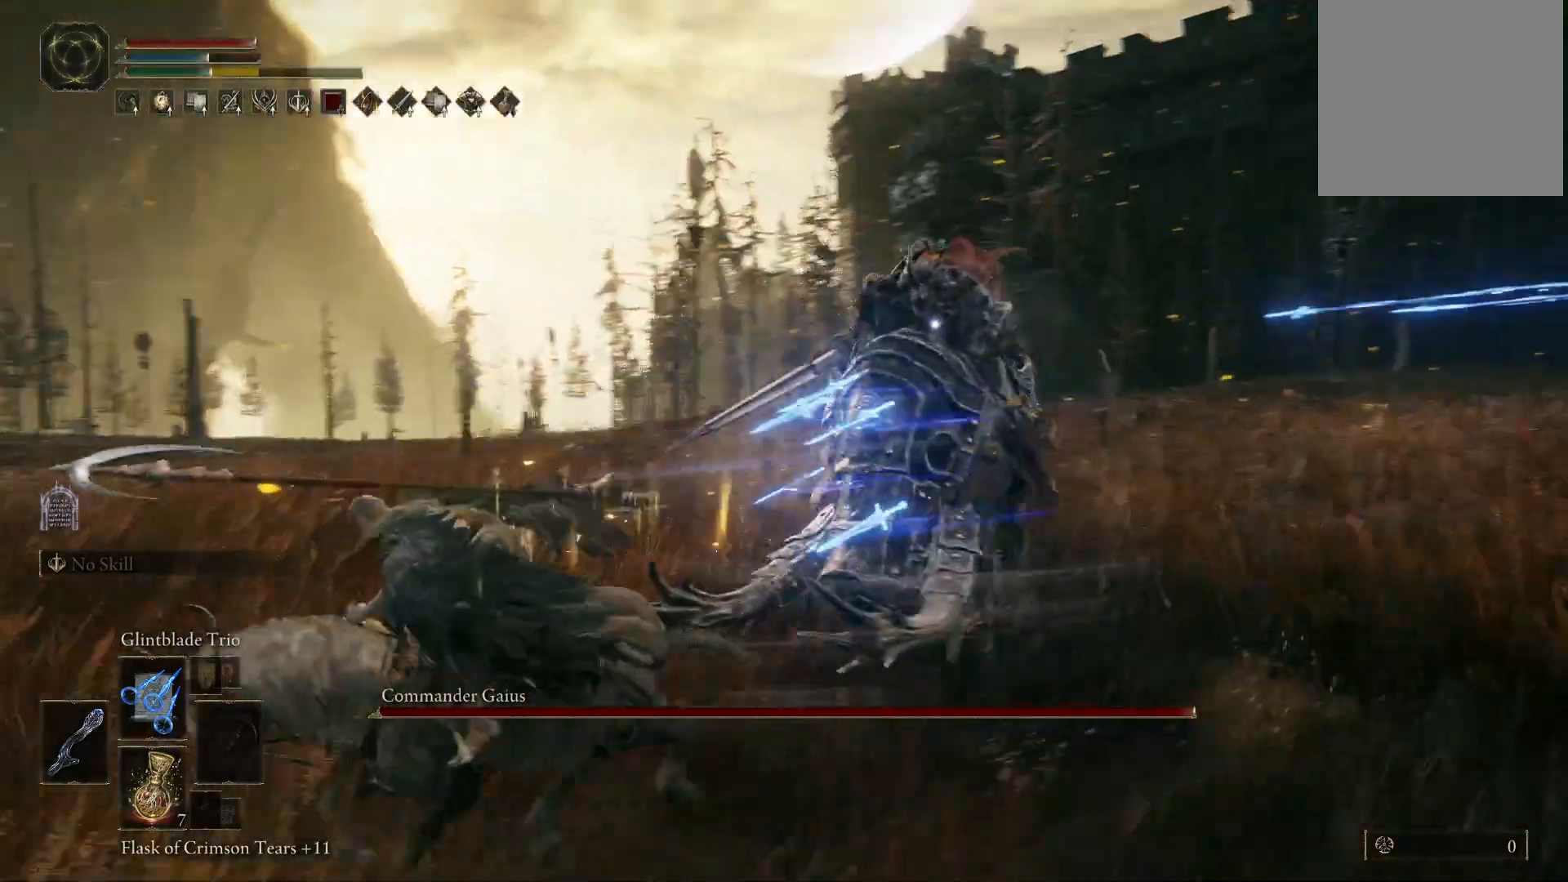
{"buttons": [], "left_stick": "down-left", "right_stick": "center", "events": [[50, "B", "up"], [150, "left_stick", "down-left"], [400, "B", "down"], [500, "B", "up"]]}
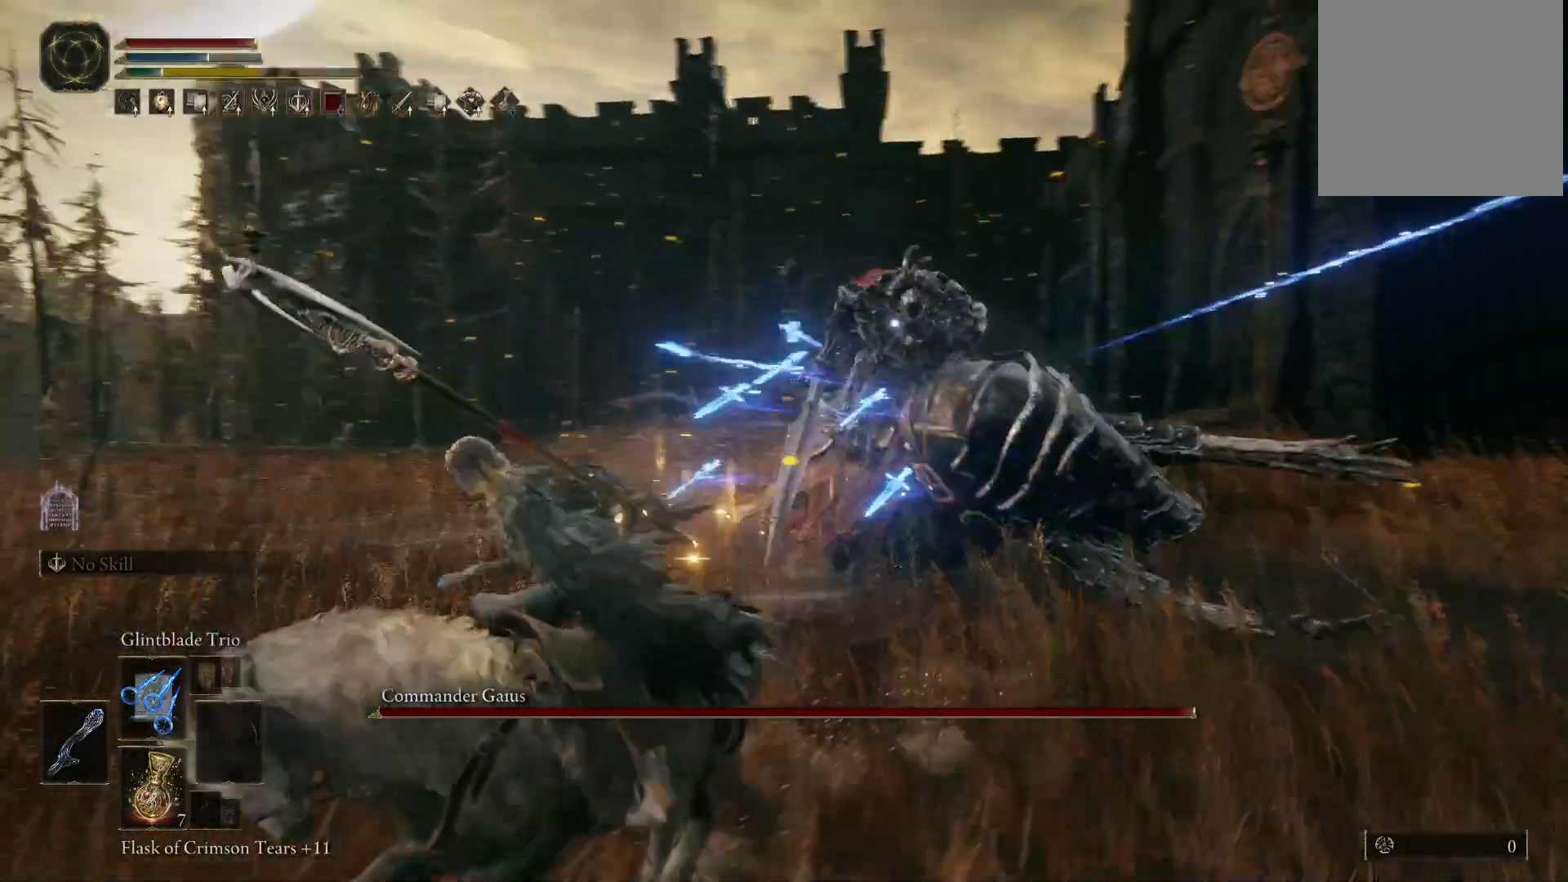
{"buttons": [], "left_stick": "down-left", "right_stick": "center", "events": [[150, "B", "down"], [317, "B", "up"]]}
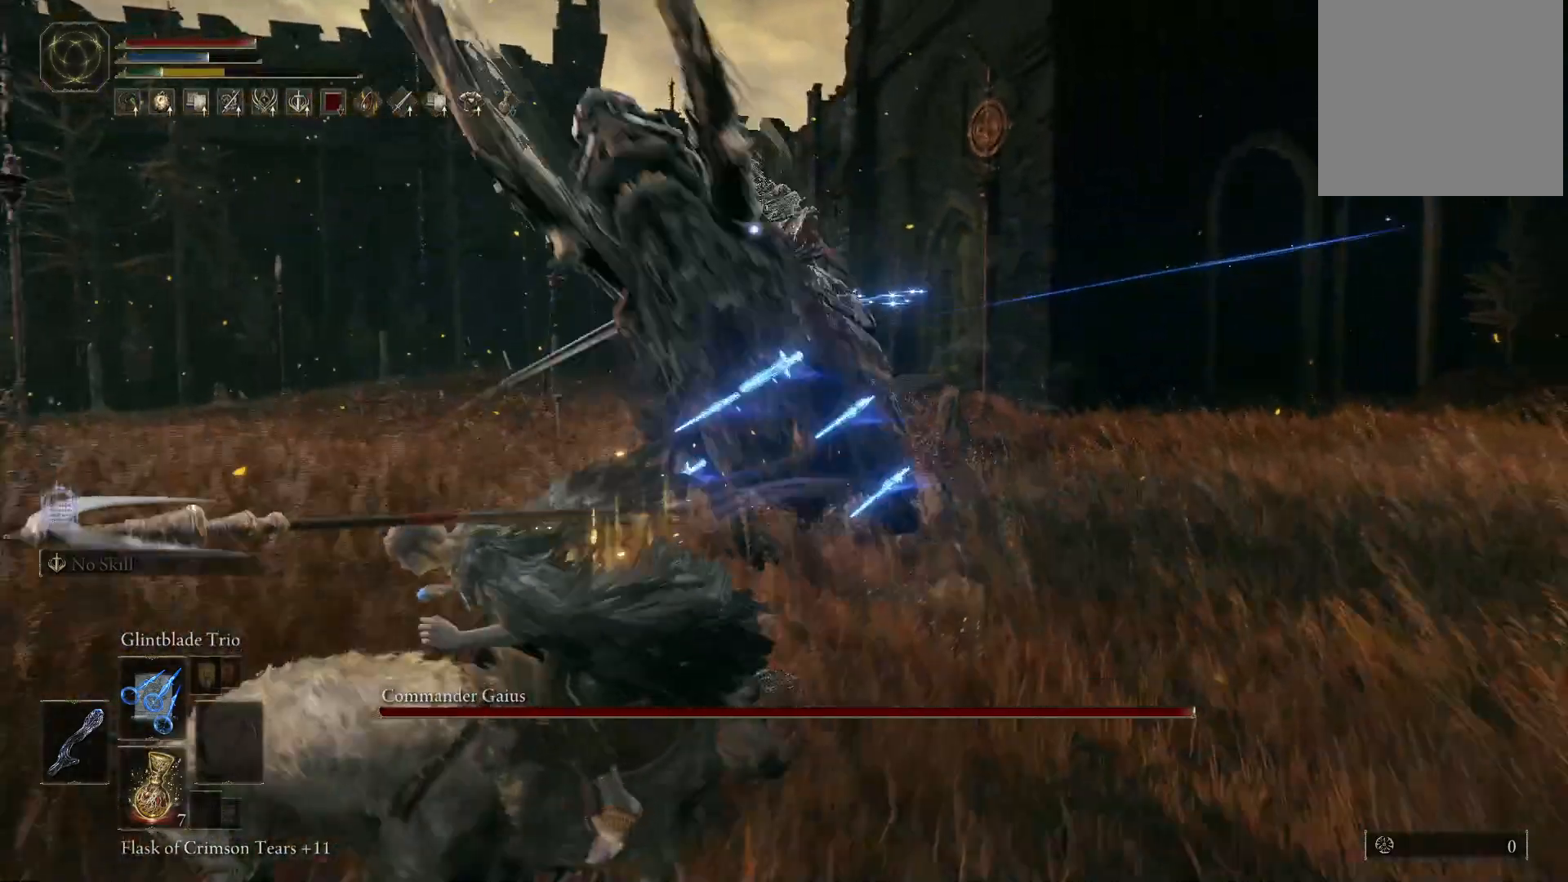
{"buttons": [], "left_stick": "down-left", "right_stick": "center", "events": [[17, "B", "down"], [167, "B", "up"]]}
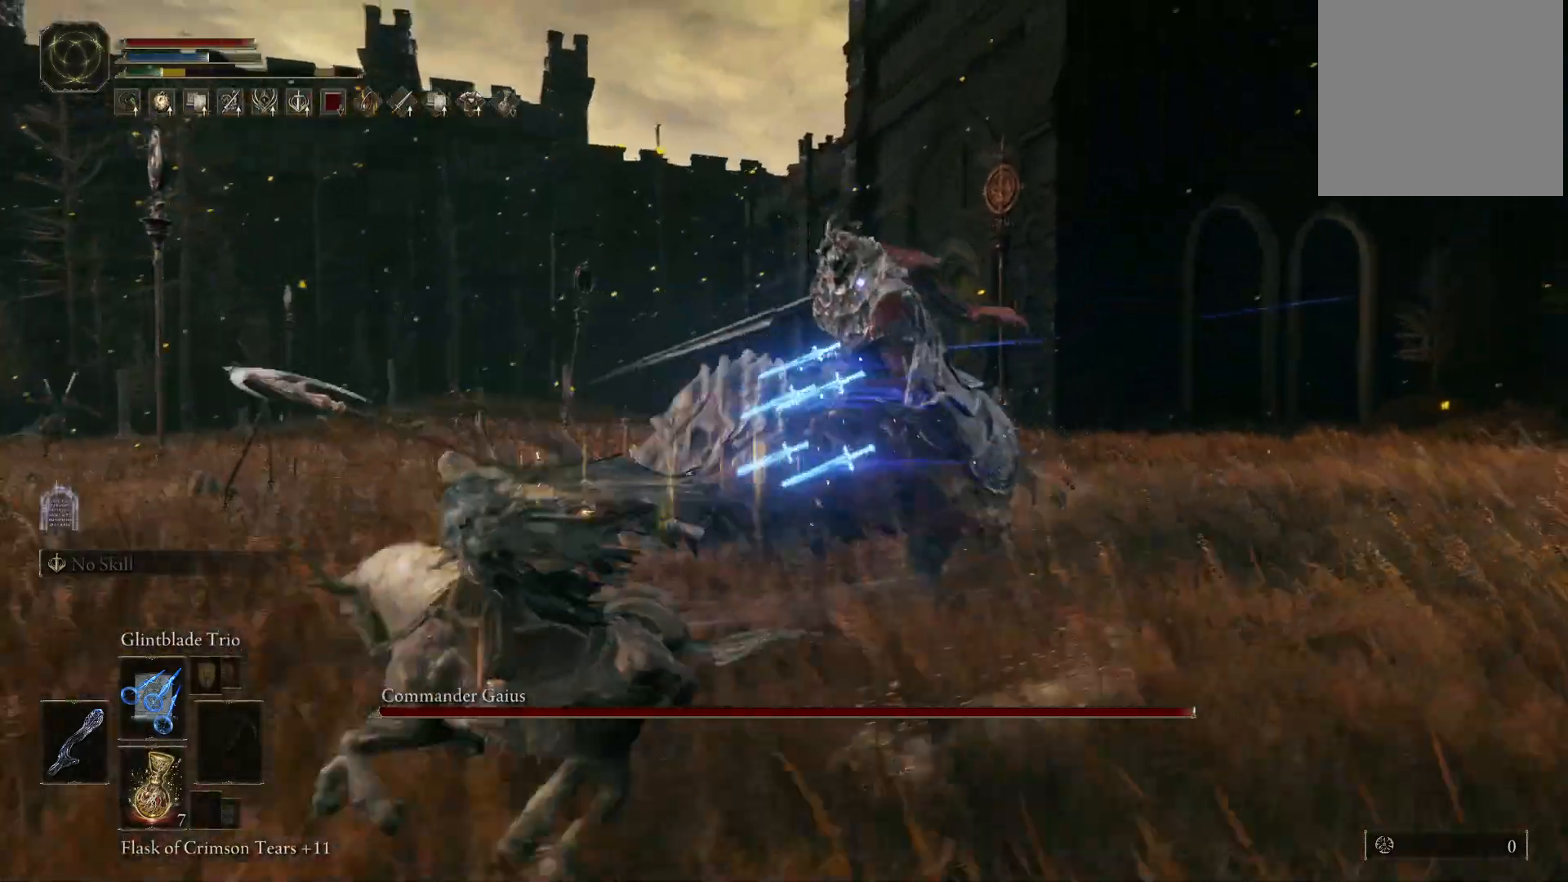
{"buttons": [], "left_stick": "down", "right_stick": "center", "events": [[100, "left_stick", "down"]]}
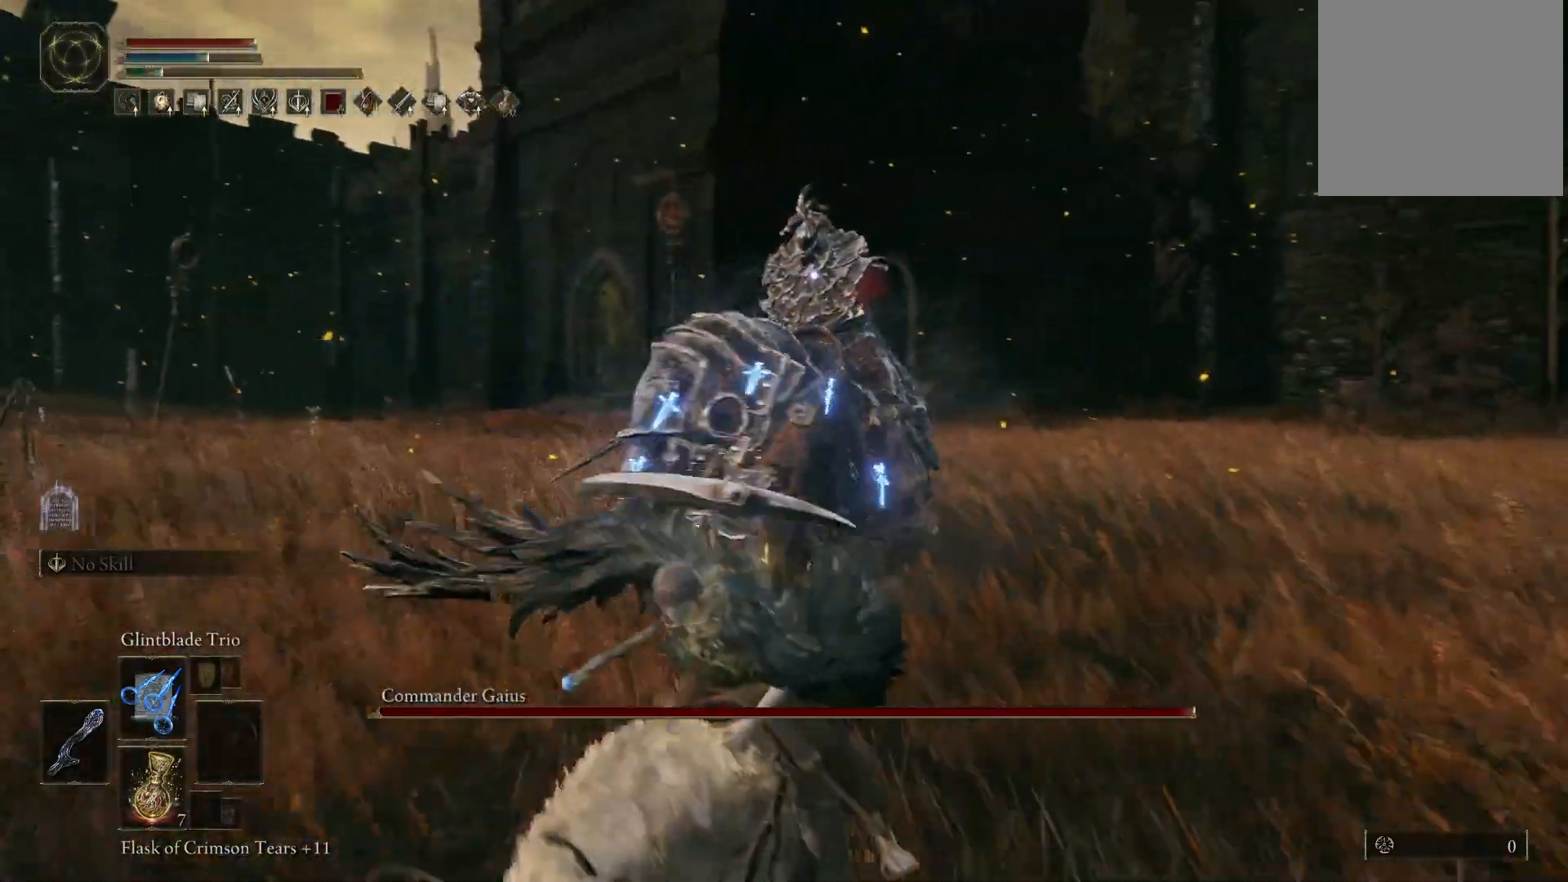
{"buttons": [], "left_stick": "down", "right_stick": "center", "events": []}
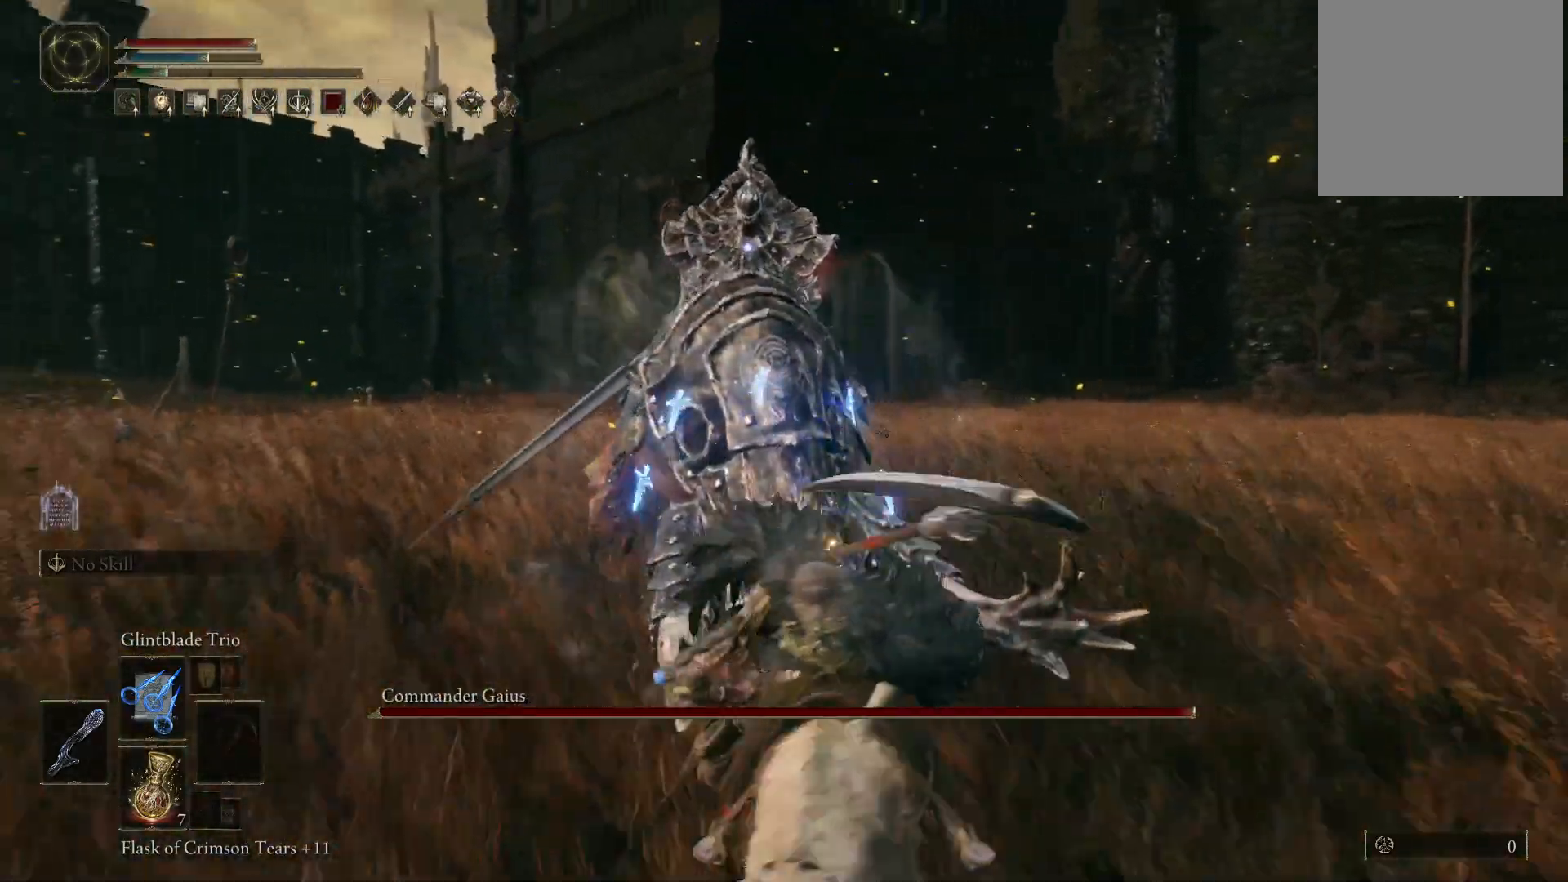
{"buttons": [], "left_stick": "right", "right_stick": "center", "events": [[383, "left_stick", "down-right"], [500, "left_stick", "right"]]}
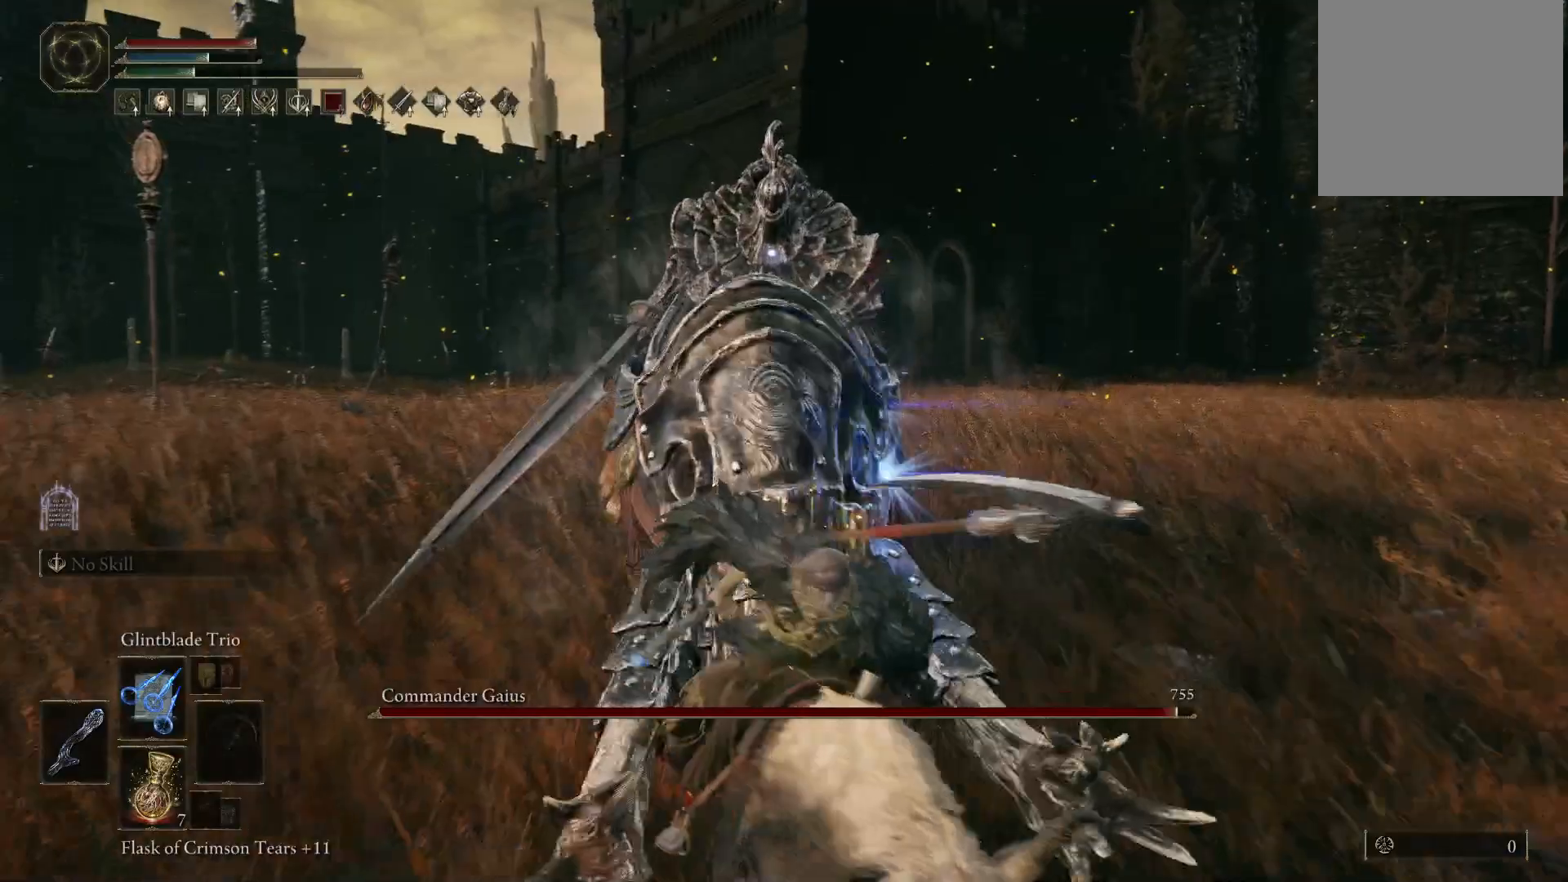
{"buttons": [], "left_stick": "right", "right_stick": "center", "events": [[50, "B", "down"], [133, "B", "up"]]}
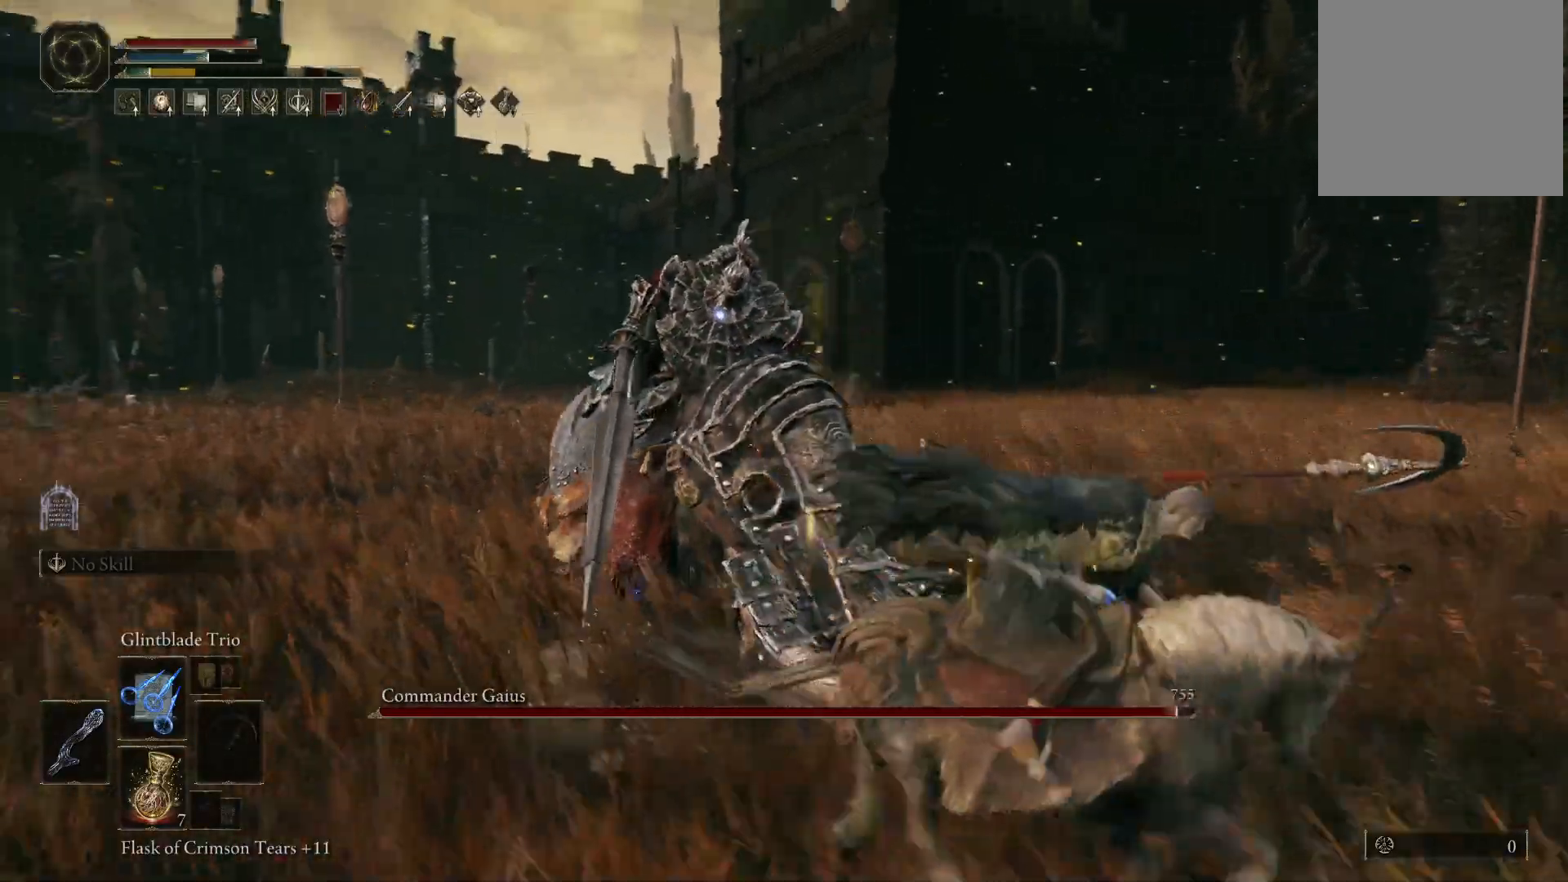
{"buttons": [], "left_stick": "down", "right_stick": "center", "events": [[200, "left_stick", "down-right"], [333, "left_stick", "down"]]}
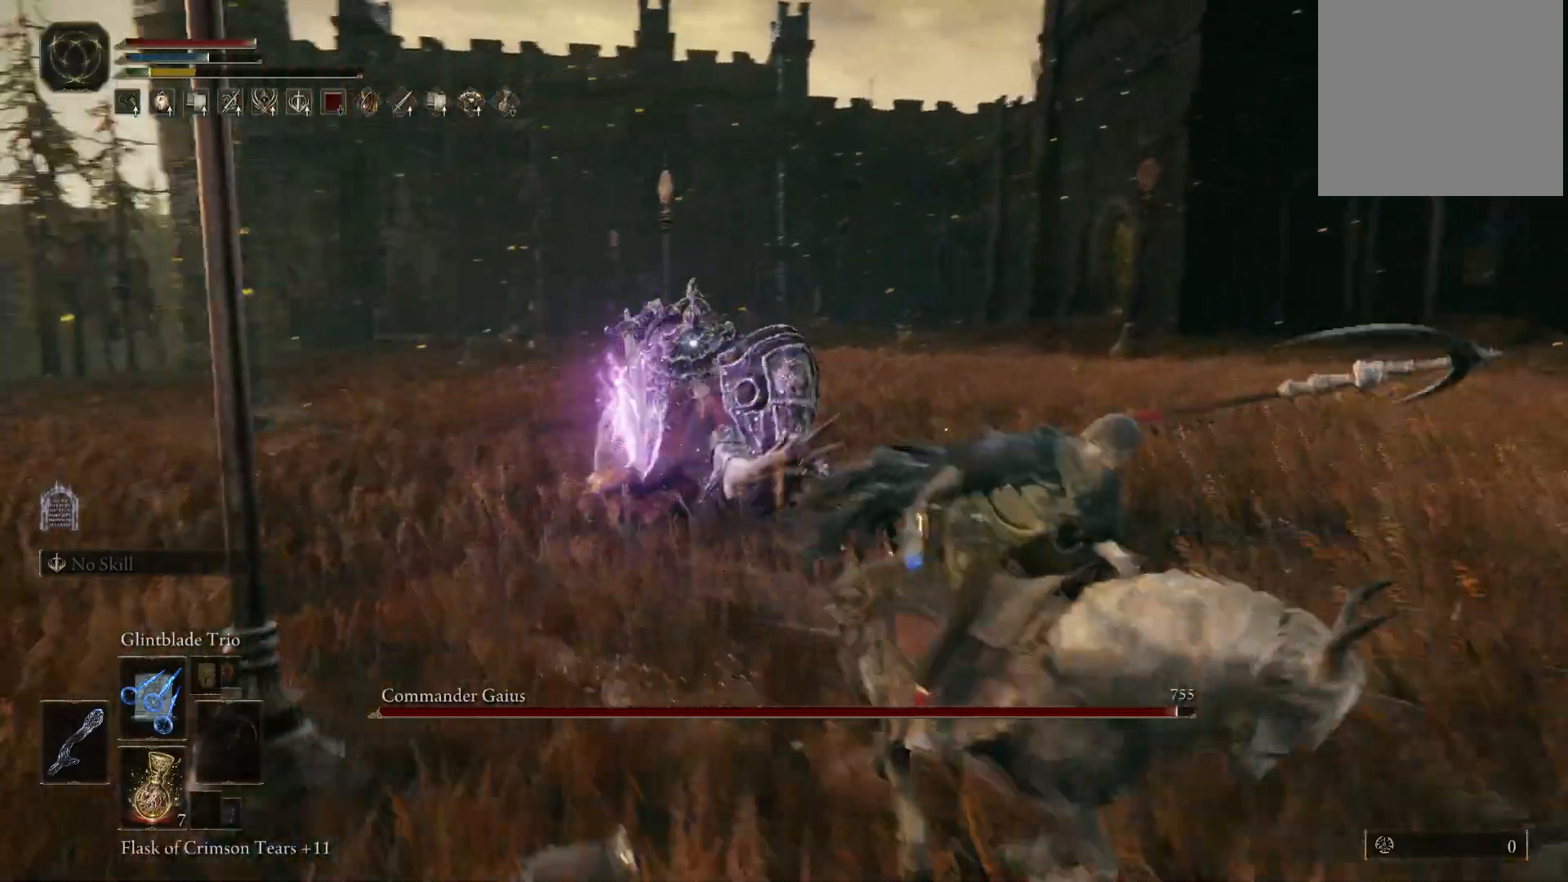
{"buttons": [], "left_stick": "down-right", "right_stick": "center", "events": [[200, "left_stick", "down-right"], [250, "B", "down"], [333, "B", "up"]]}
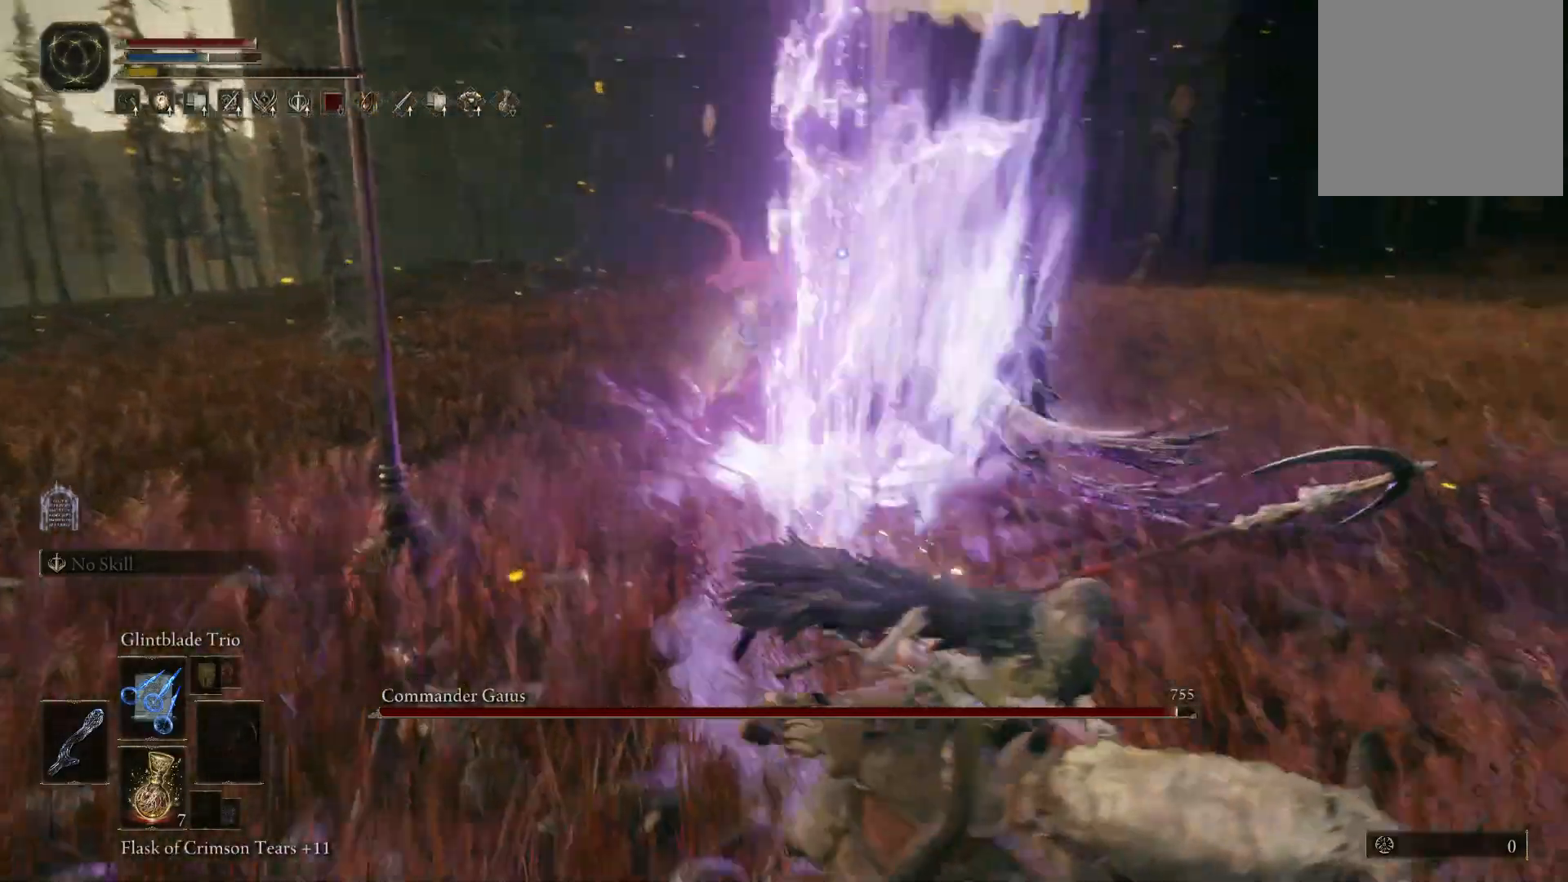
{"buttons": [], "left_stick": "down", "right_stick": "center", "events": [[233, "left_stick", "down"]]}
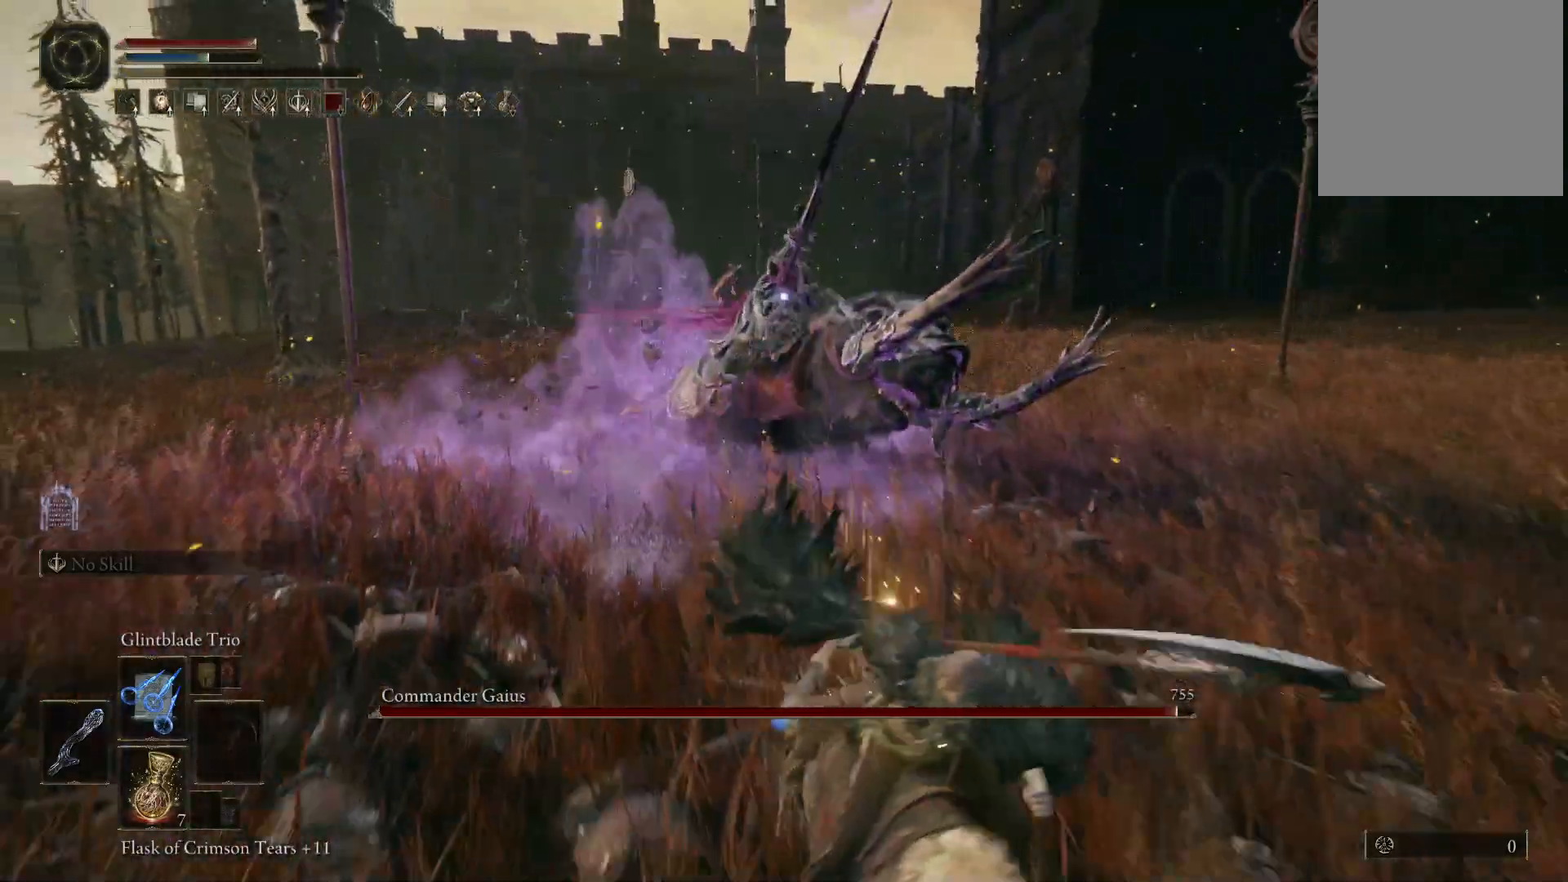
{"buttons": [], "left_stick": "left", "right_stick": "center", "events": [[50, "left_stick", "down-left"], [350, "left_stick", "left"]]}
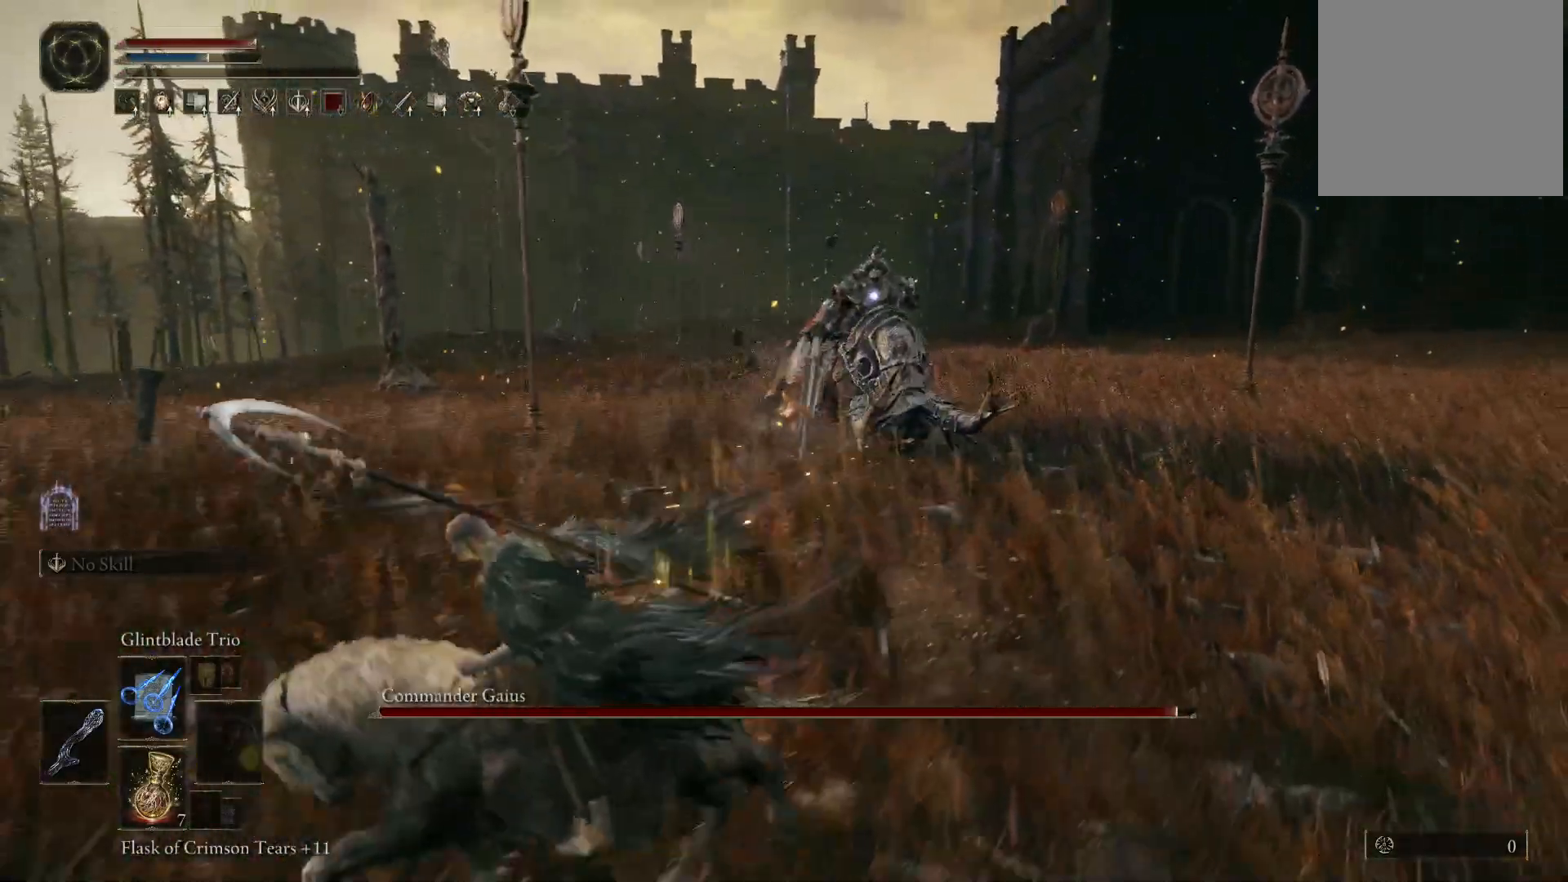
{"buttons": [], "left_stick": "left", "right_stick": "center"}
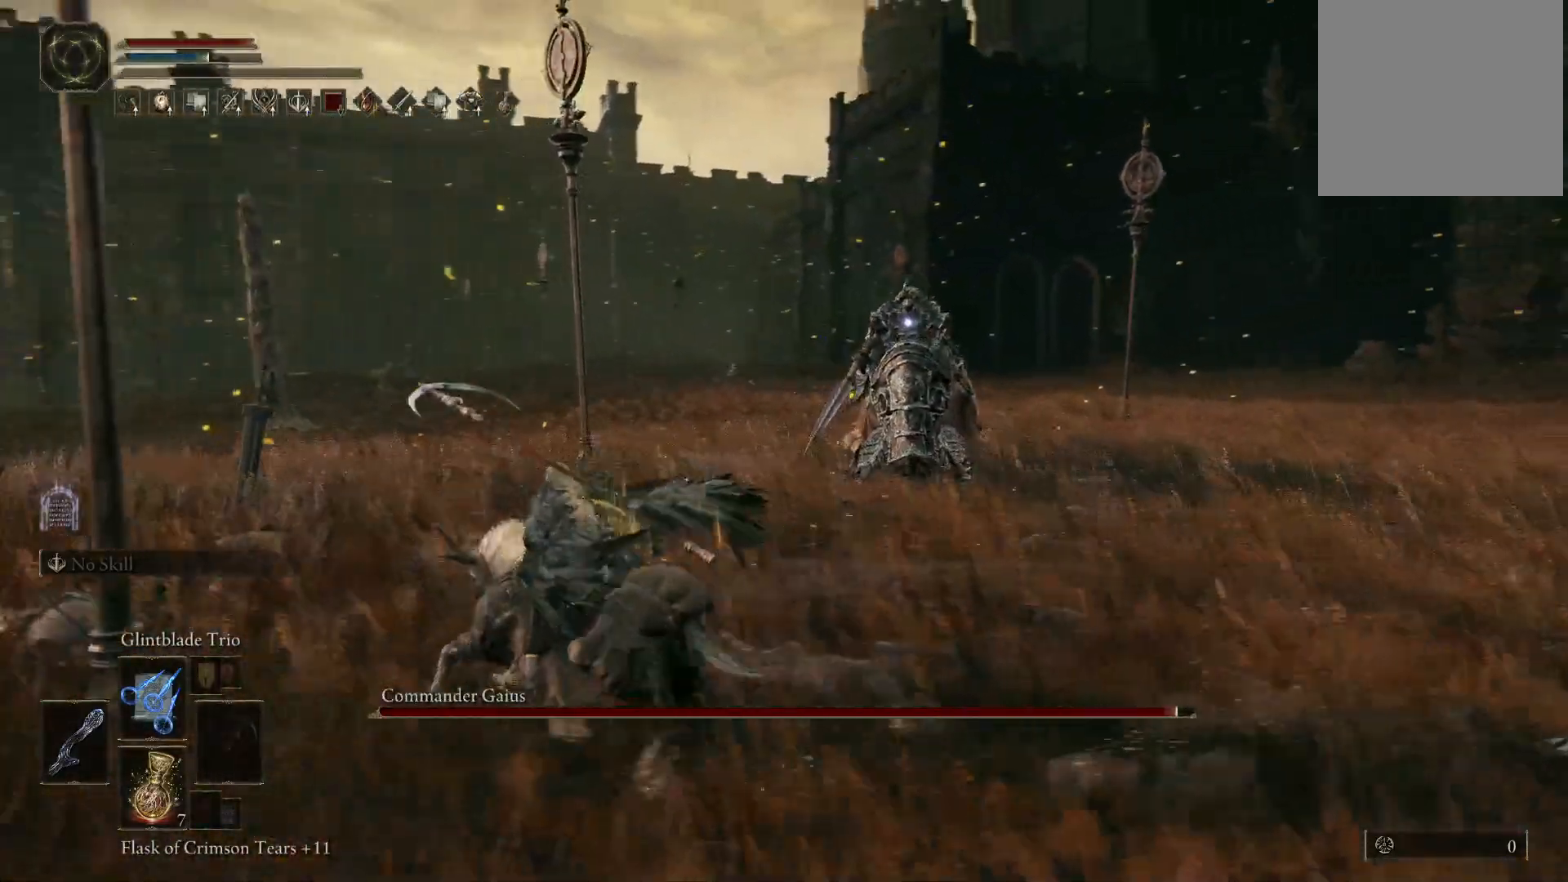
{"buttons": [], "left_stick": "left", "right_stick": "center", "events": []}
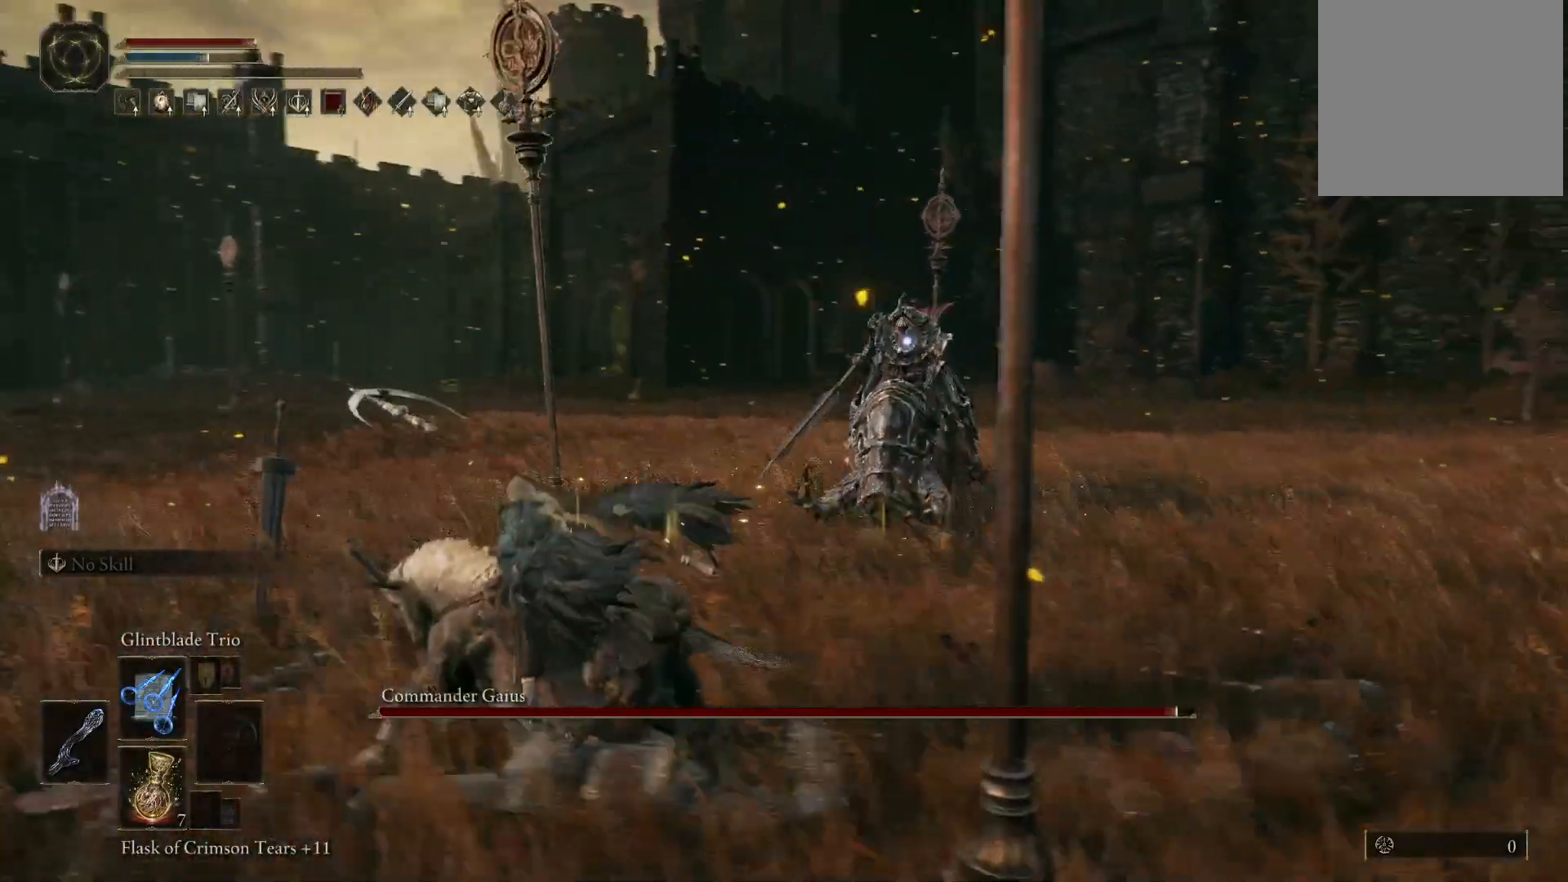
{"buttons": [], "left_stick": "down", "right_stick": "center", "events": [[183, "left_stick", "down-left"], [367, "left_stick", "down"]]}
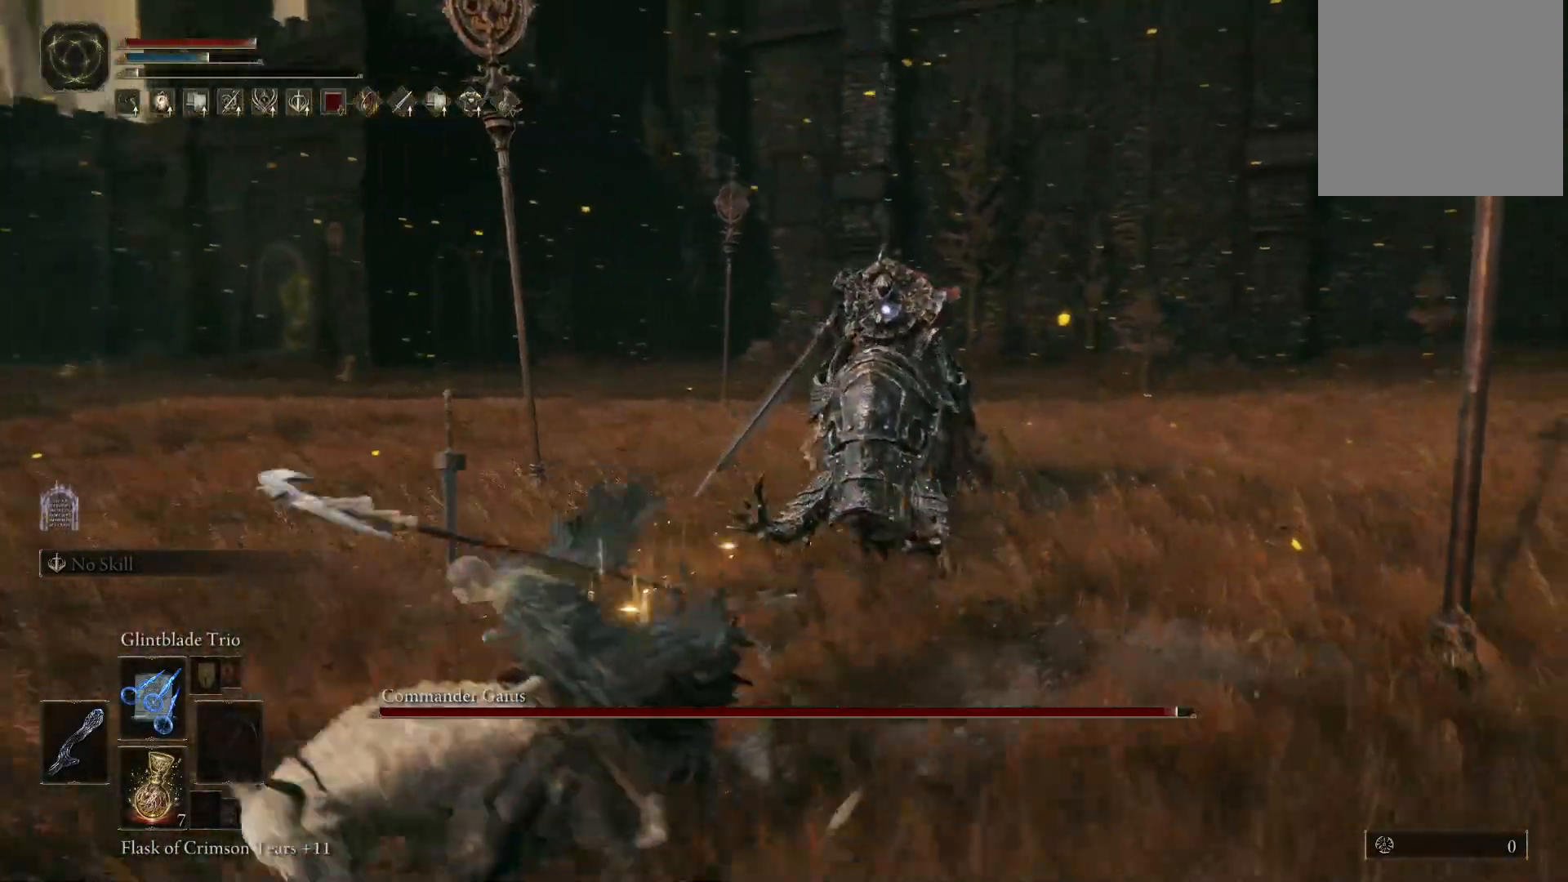
{"buttons": [], "left_stick": "down-right", "right_stick": "center", "events": [[133, "left_stick", "down-right"], [233, "left_stick", "center"], [467, "left_stick", "down-right"]]}
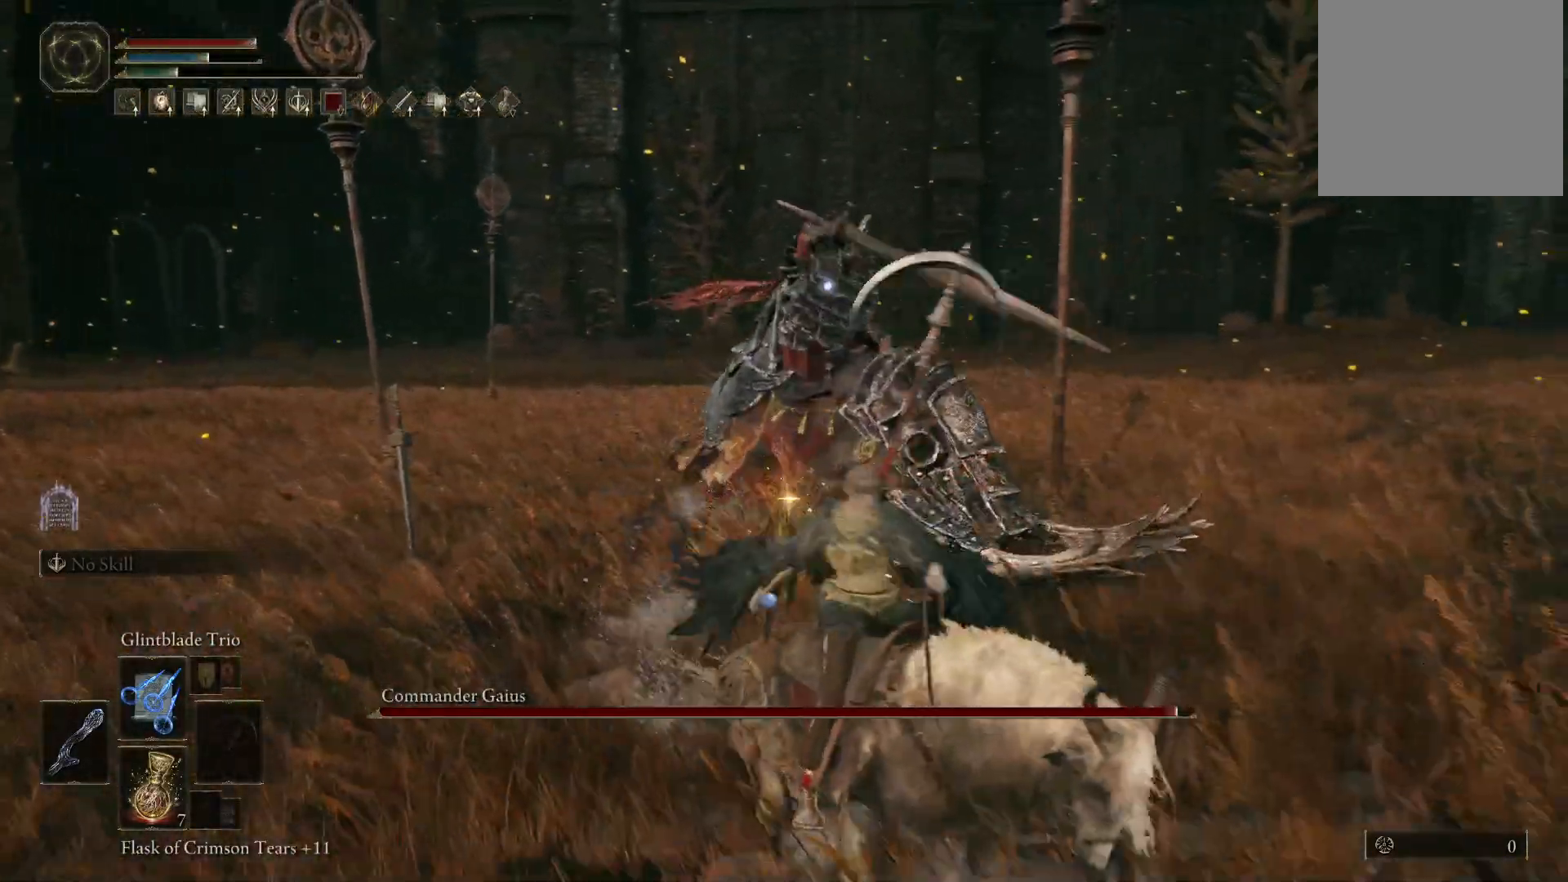
{"buttons": [], "left_stick": "down", "right_stick": "center", "events": [[167, "left_stick", "down"], [183, "B", "down"], [283, "B", "up"]]}
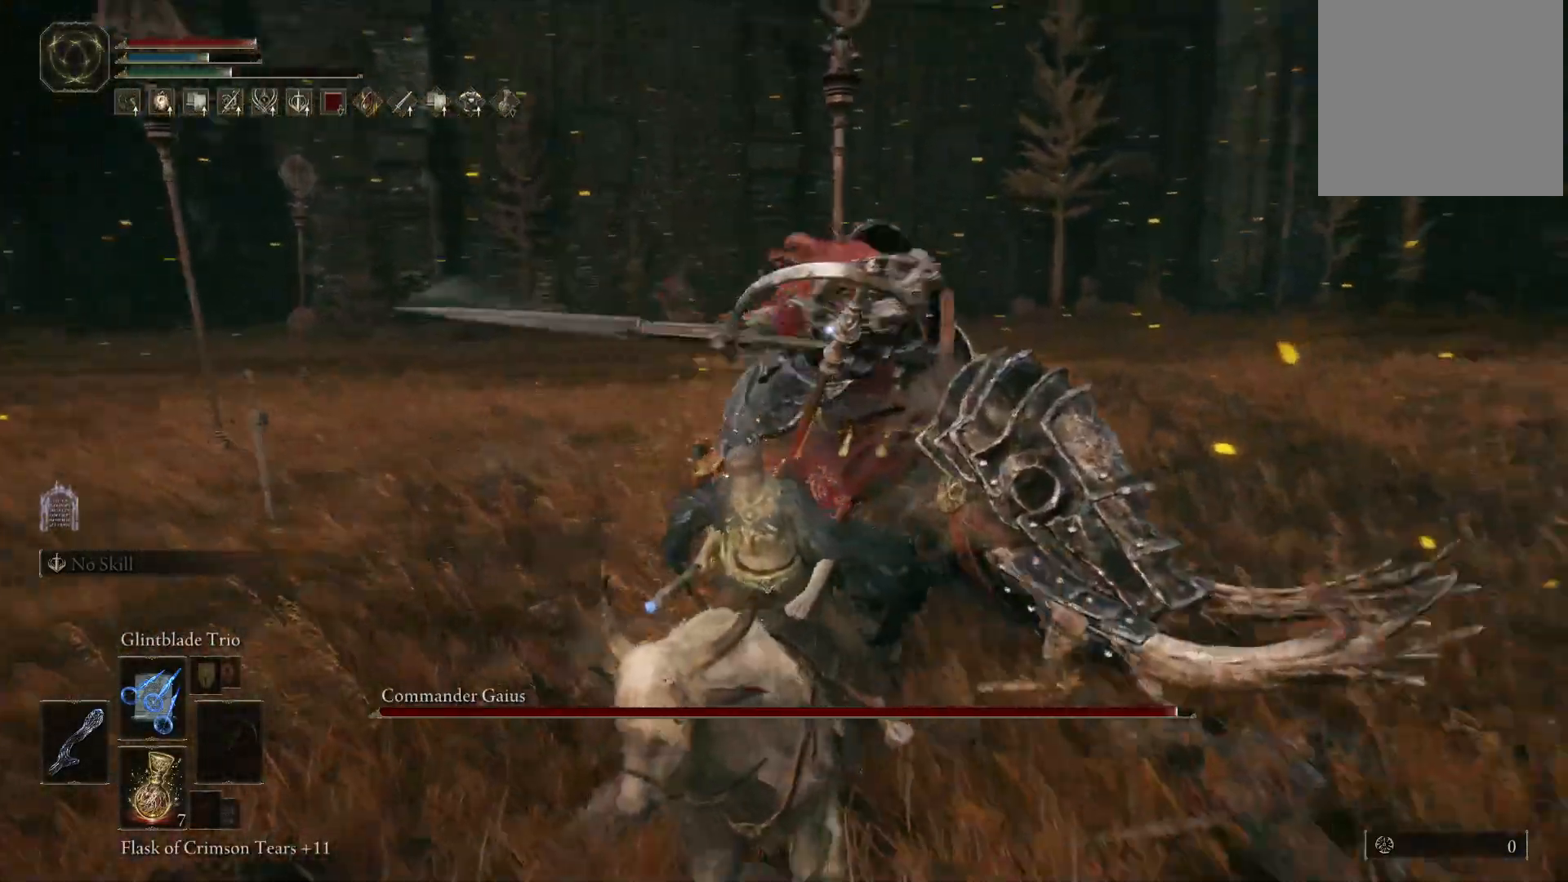
{"buttons": [], "left_stick": "down-left", "right_stick": "center", "events": [[233, "left_stick", "down-left"]]}
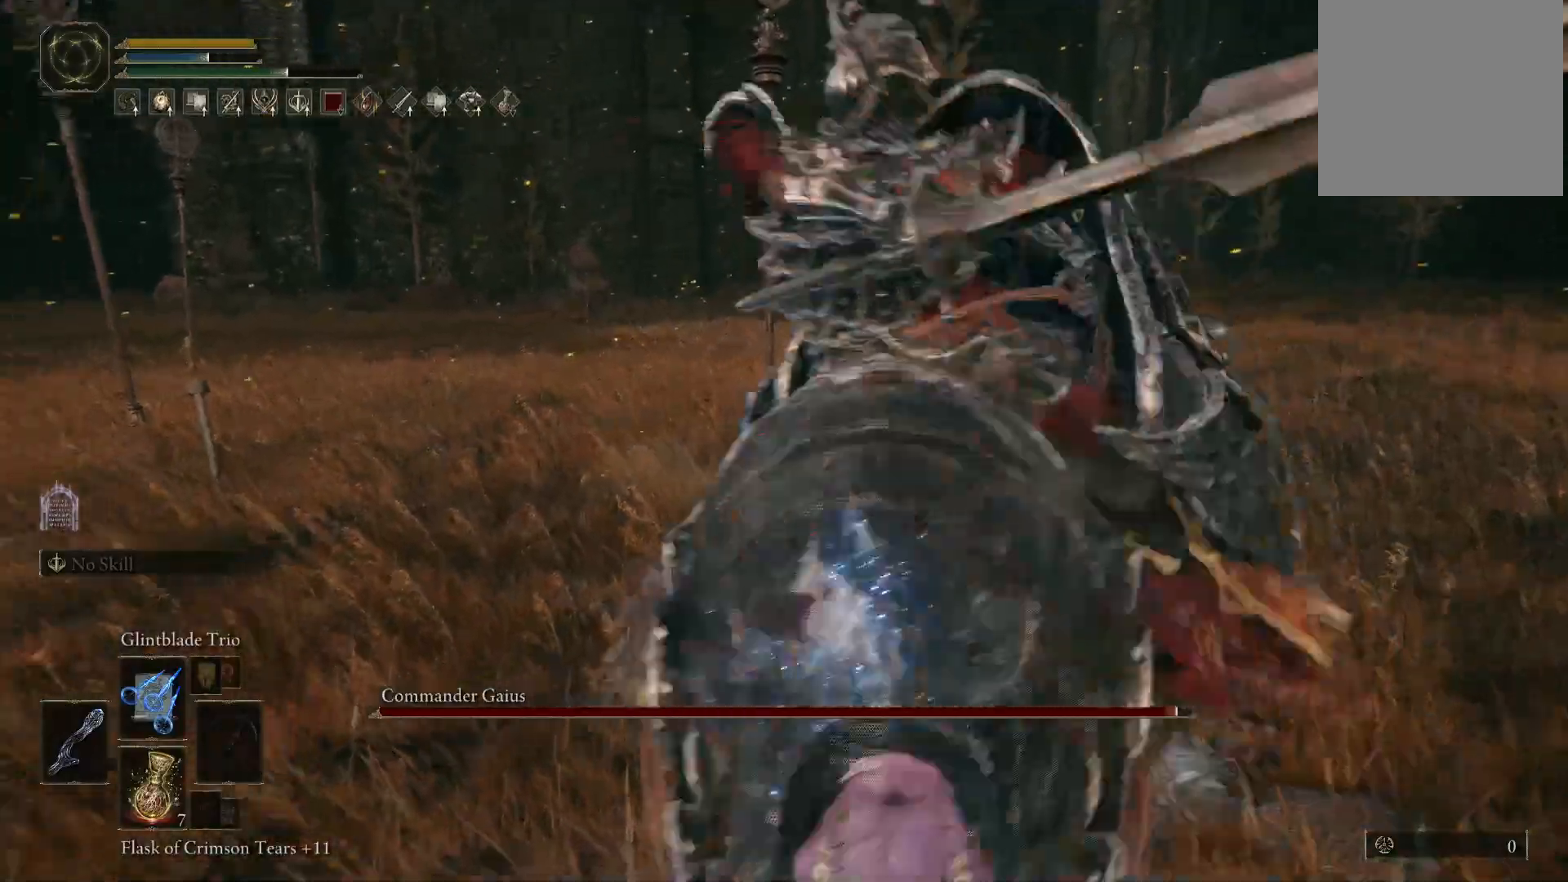
{"buttons": [], "left_stick": "center", "right_stick": "left", "events": [[83, "left_stick", "up-left"], [333, "left_stick", "center"], [333, "right_stick", "left"]]}
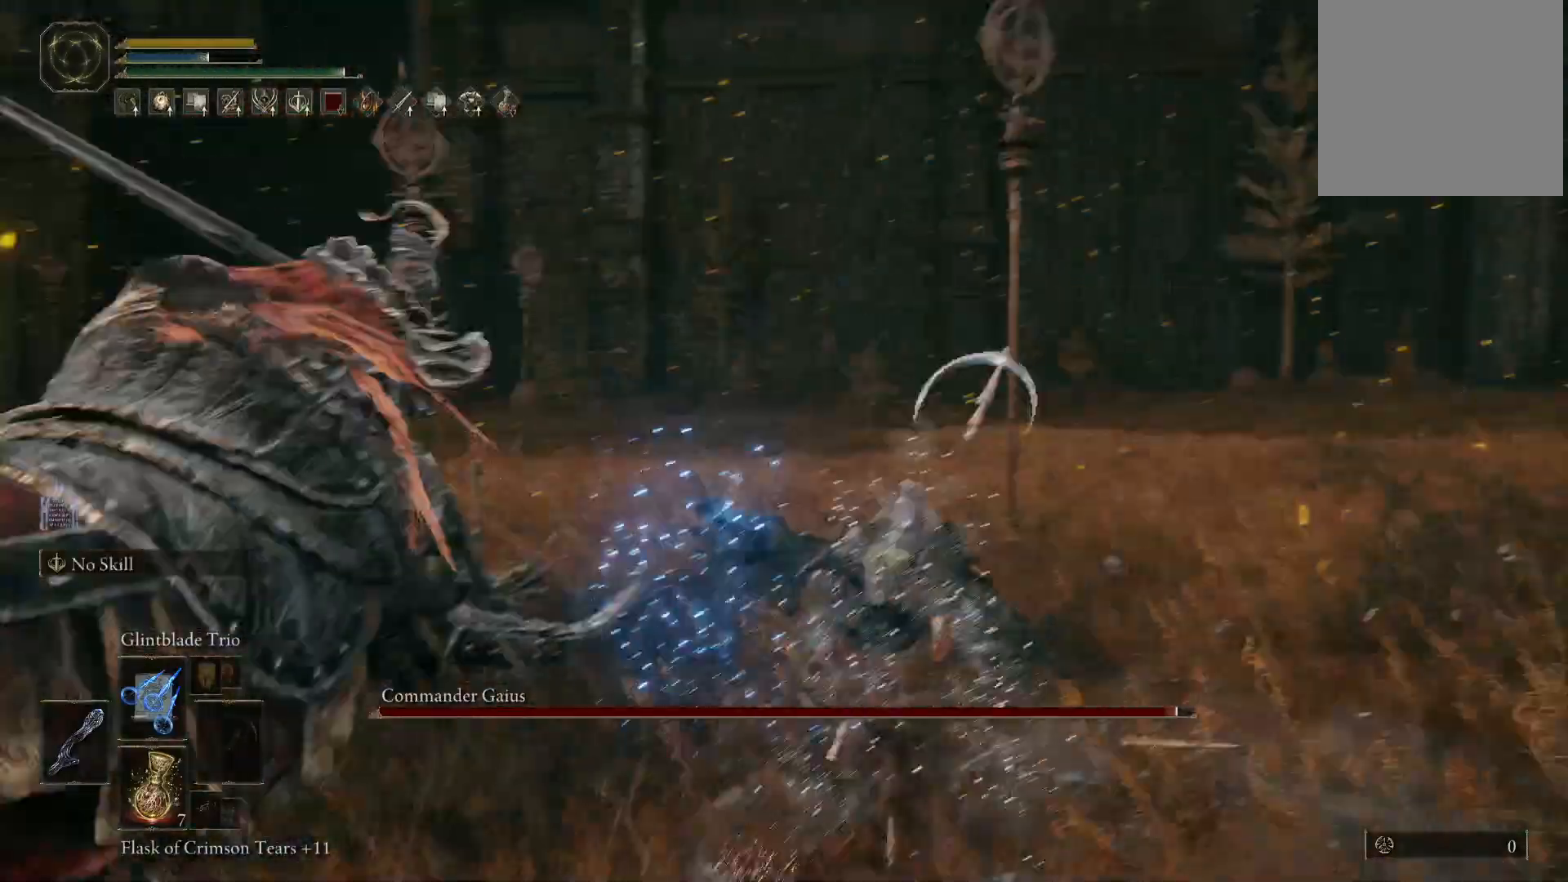
{"buttons": [], "left_stick": "center", "right_stick": "down", "events": [[217, "right_stick", "center"], [433, "right_stick", "down"]]}
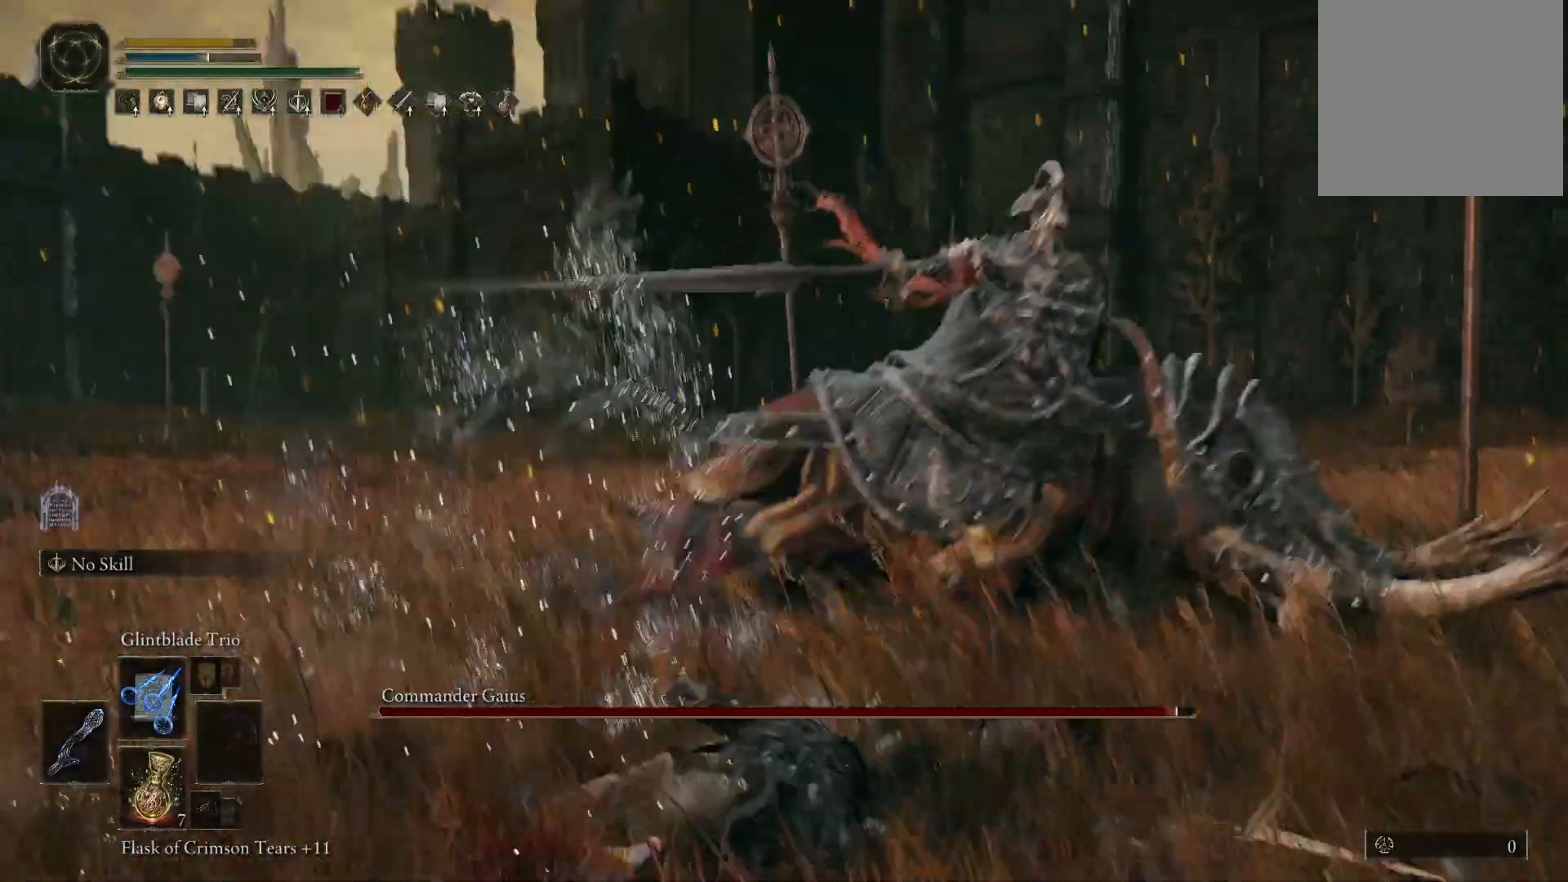
{"buttons": [], "left_stick": "center", "right_stick": "center", "events": [[83, "right_stick", "center"], [200, "right_stick", "up-left"], [383, "right_stick", "center"]]}
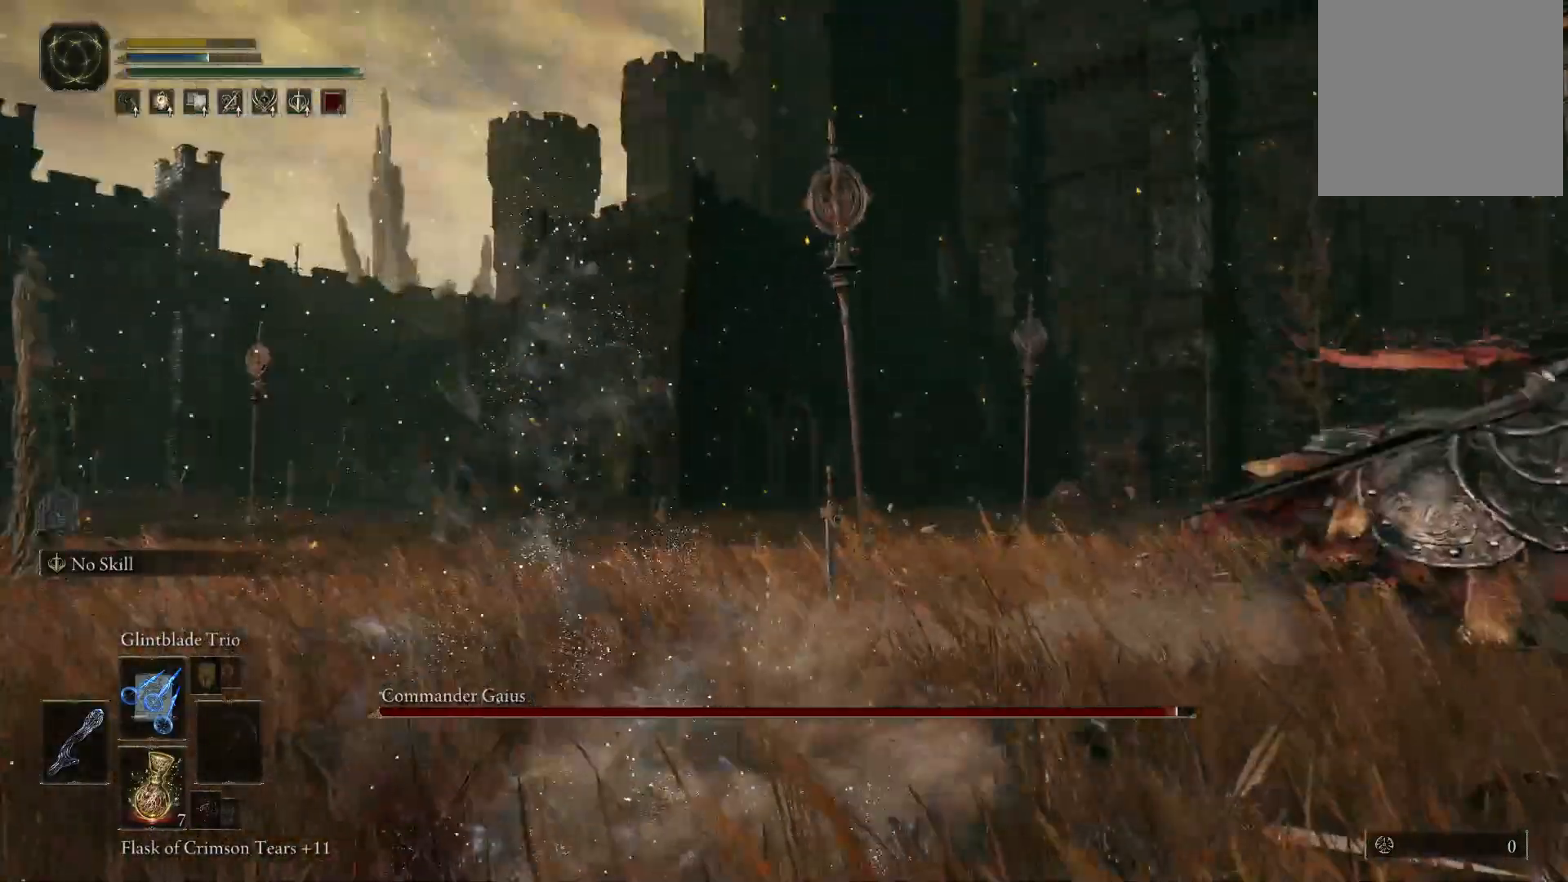
{"buttons": [], "left_stick": "center", "right_stick": "down-right", "events": [[33, "right_stick", "up-left"], [167, "right_stick", "up-right"], [233, "right_stick", "right"], [433, "right_stick", "down-right"]]}
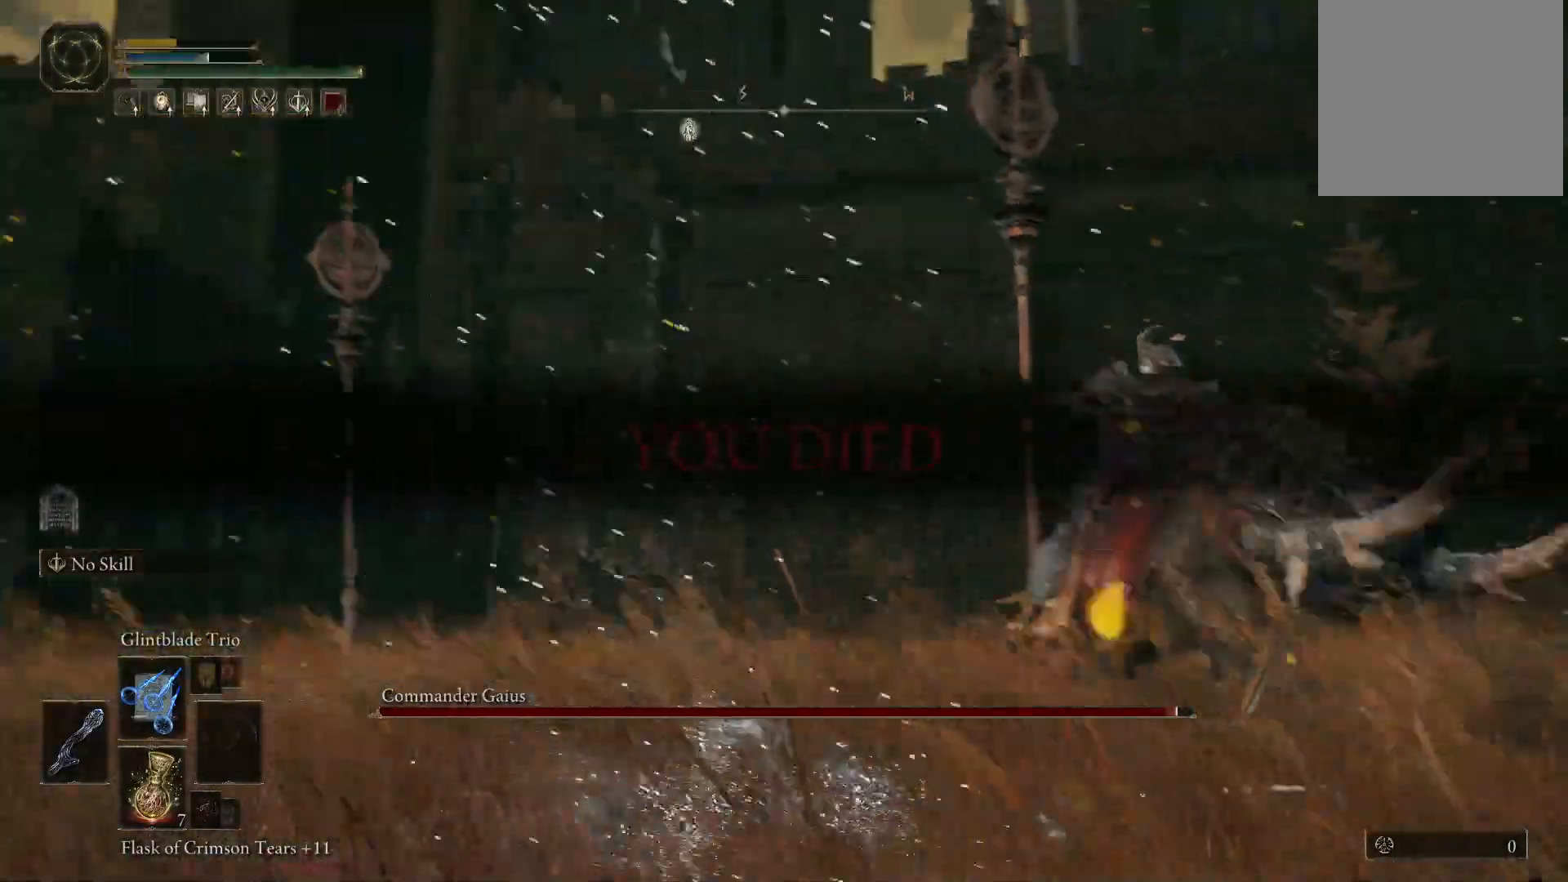
{"buttons": [], "left_stick": "center", "right_stick": "center", "events": [[350, "right_stick", "center"]]}
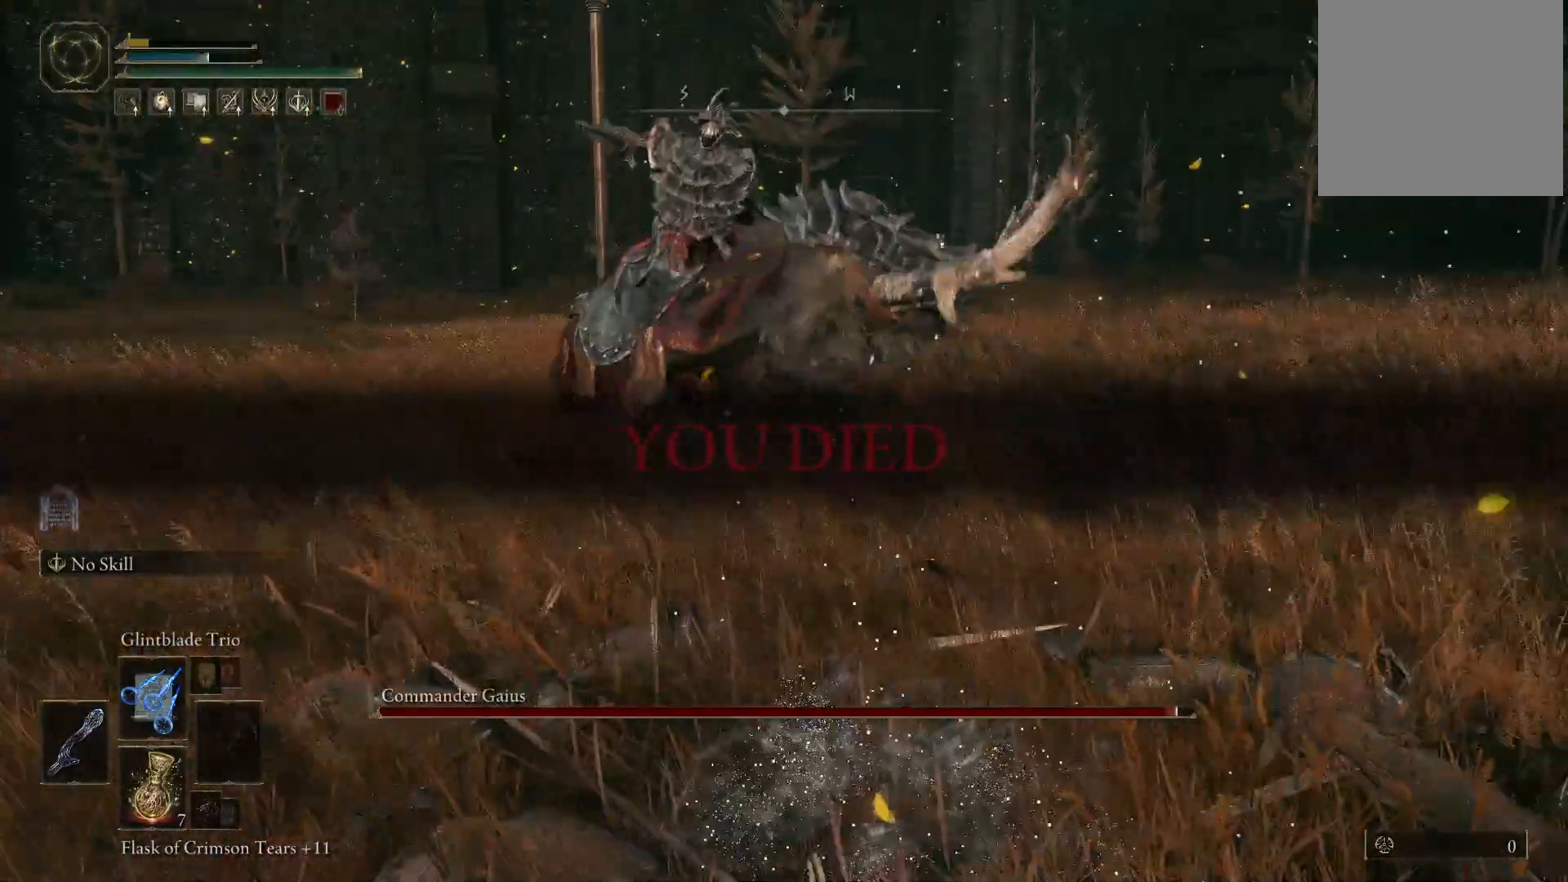
{"buttons": [], "left_stick": "center", "right_stick": "left", "events": [[117, "right_stick", "right"], [333, "right_stick", "center"], [417, "right_stick", "left"]]}
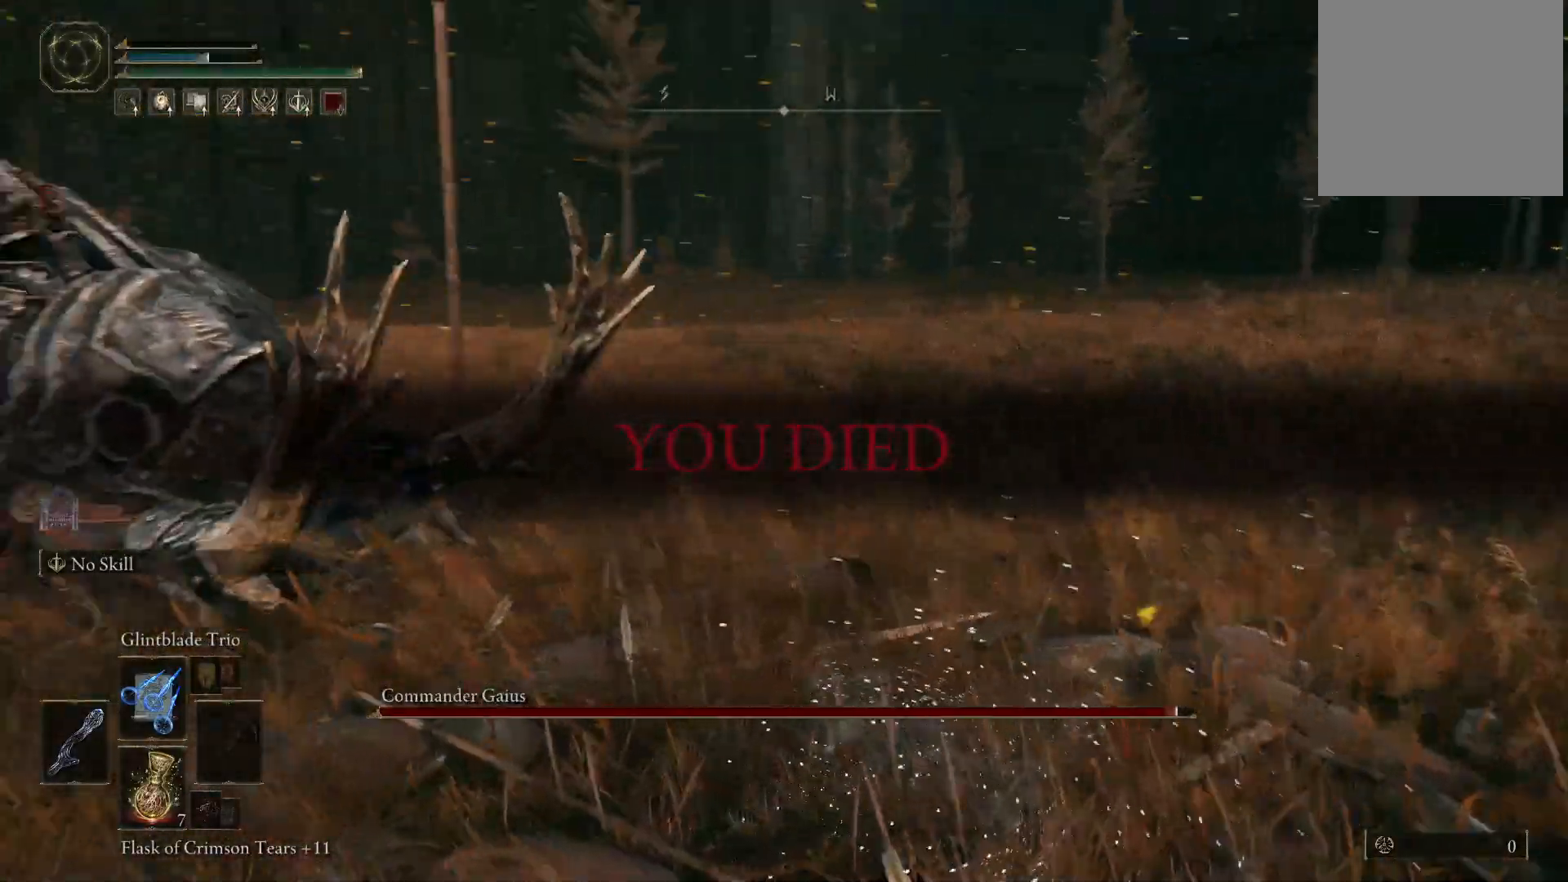
{"buttons": [], "left_stick": "center", "right_stick": "center", "events": [[300, "right_stick", "center"]]}
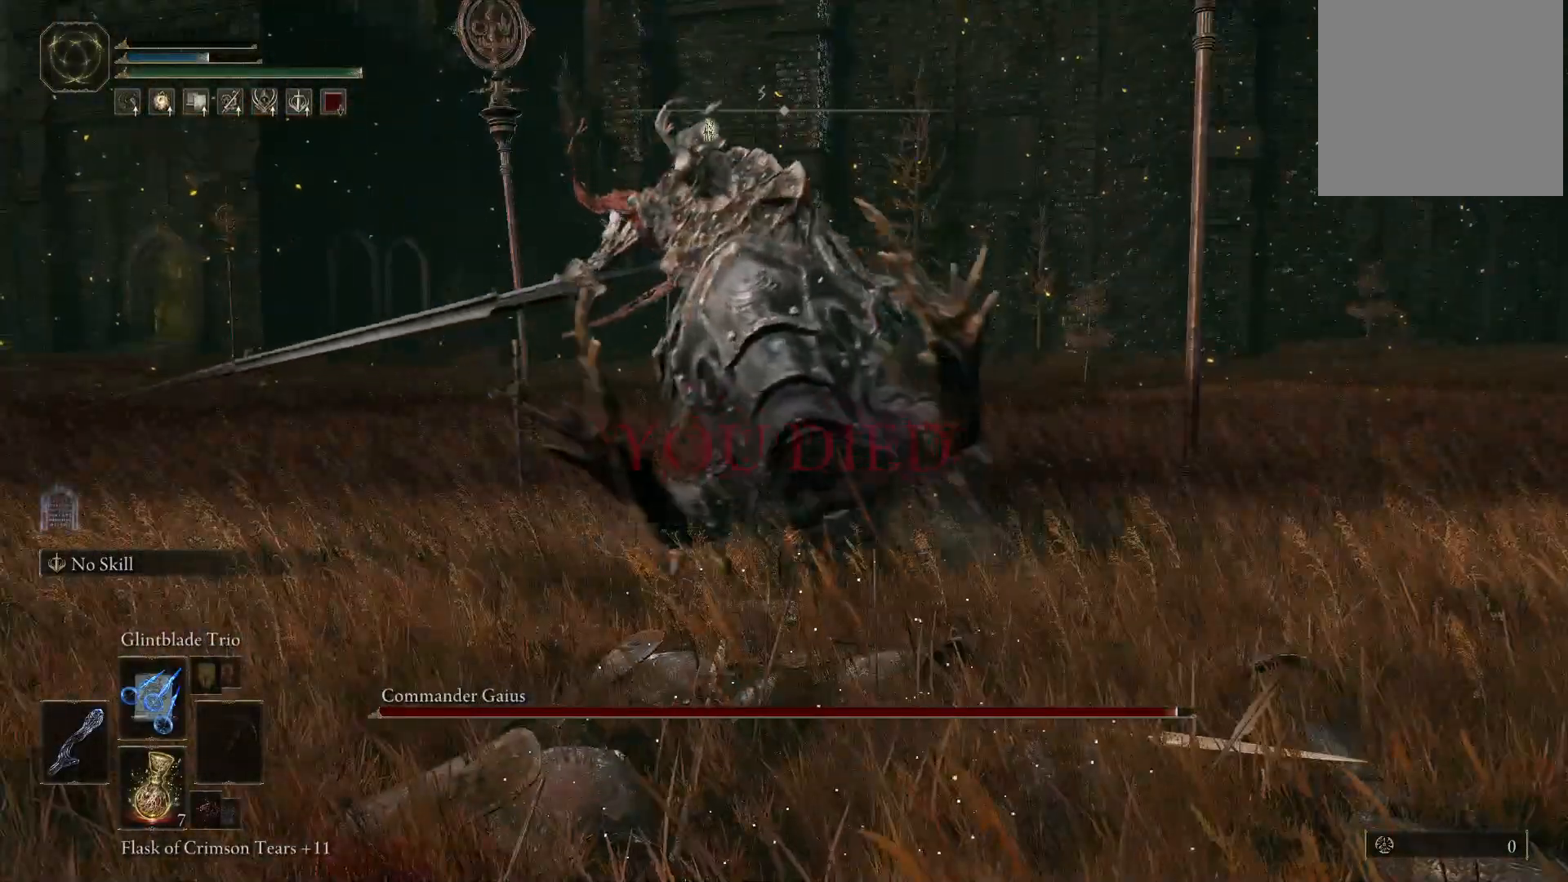
{"buttons": [], "left_stick": "center", "right_stick": "center", "events": [[67, "right_stick", "left"], [267, "right_stick", "center"]]}
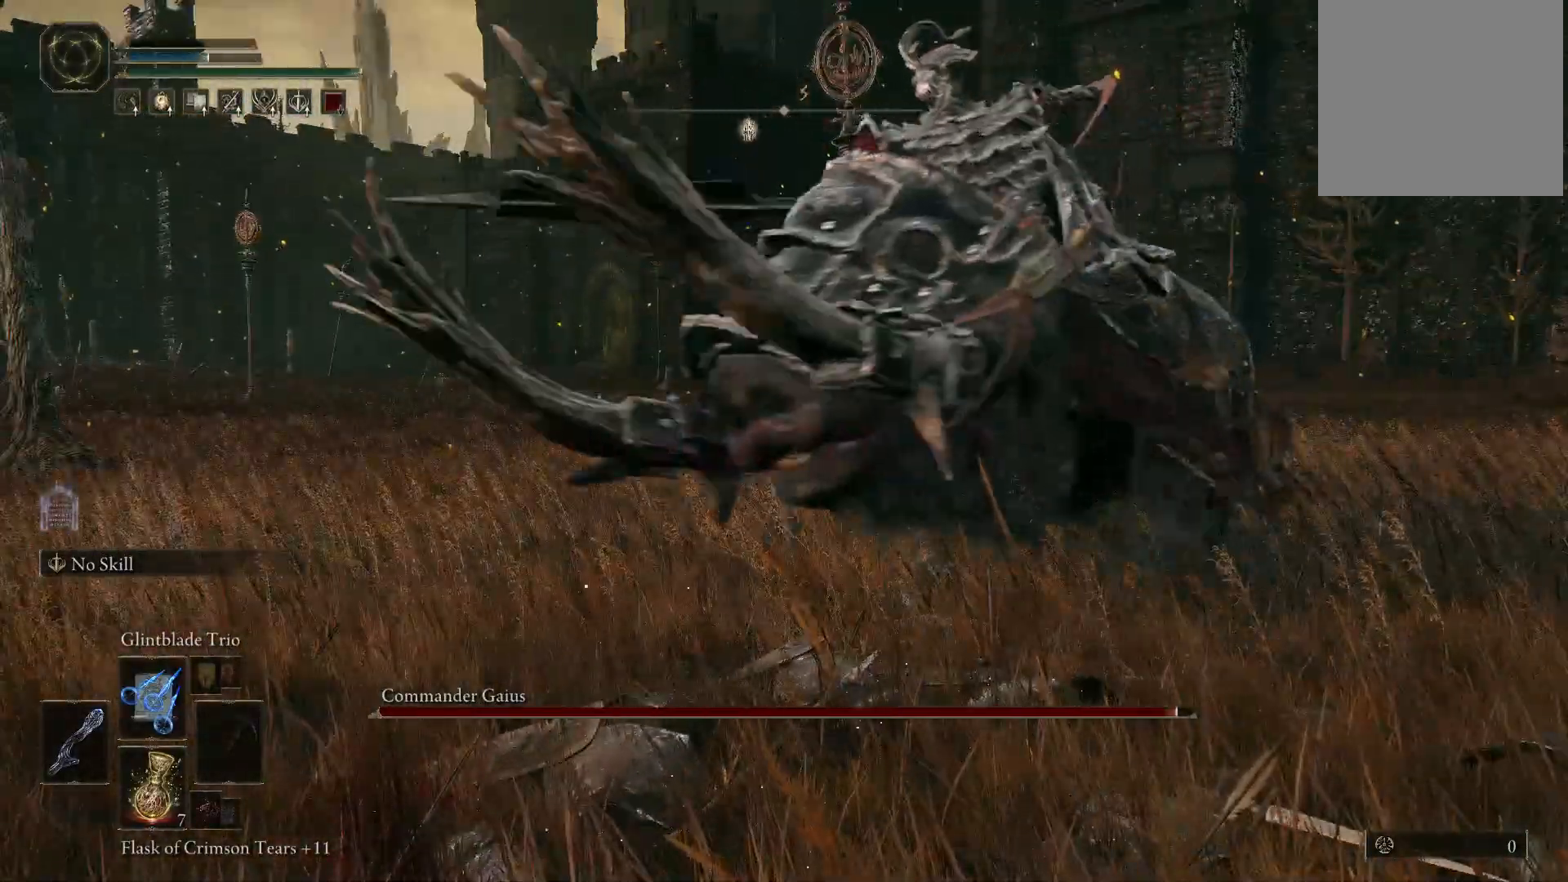
{"buttons": [], "left_stick": "center", "right_stick": "left", "events": [[50, "right_stick", "right"], [233, "right_stick", "center"], [400, "right_stick", "left"]]}
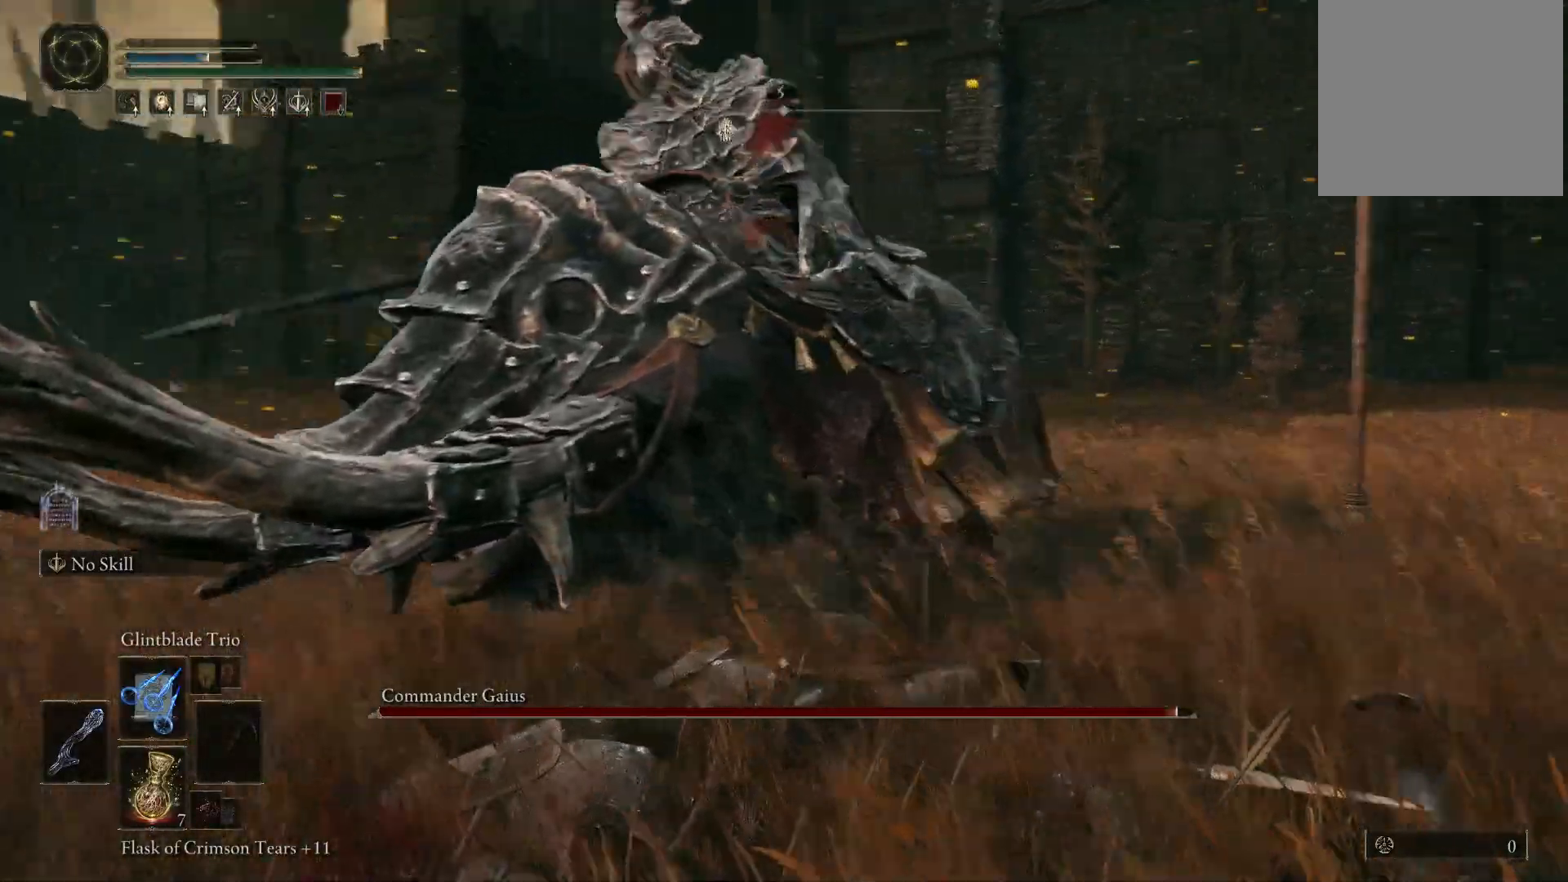
{"buttons": [], "left_stick": "center", "right_stick": "up-left", "events": [[233, "right_stick", "center"], [383, "right_stick", "left"], [433, "right_stick", "up-left"]]}
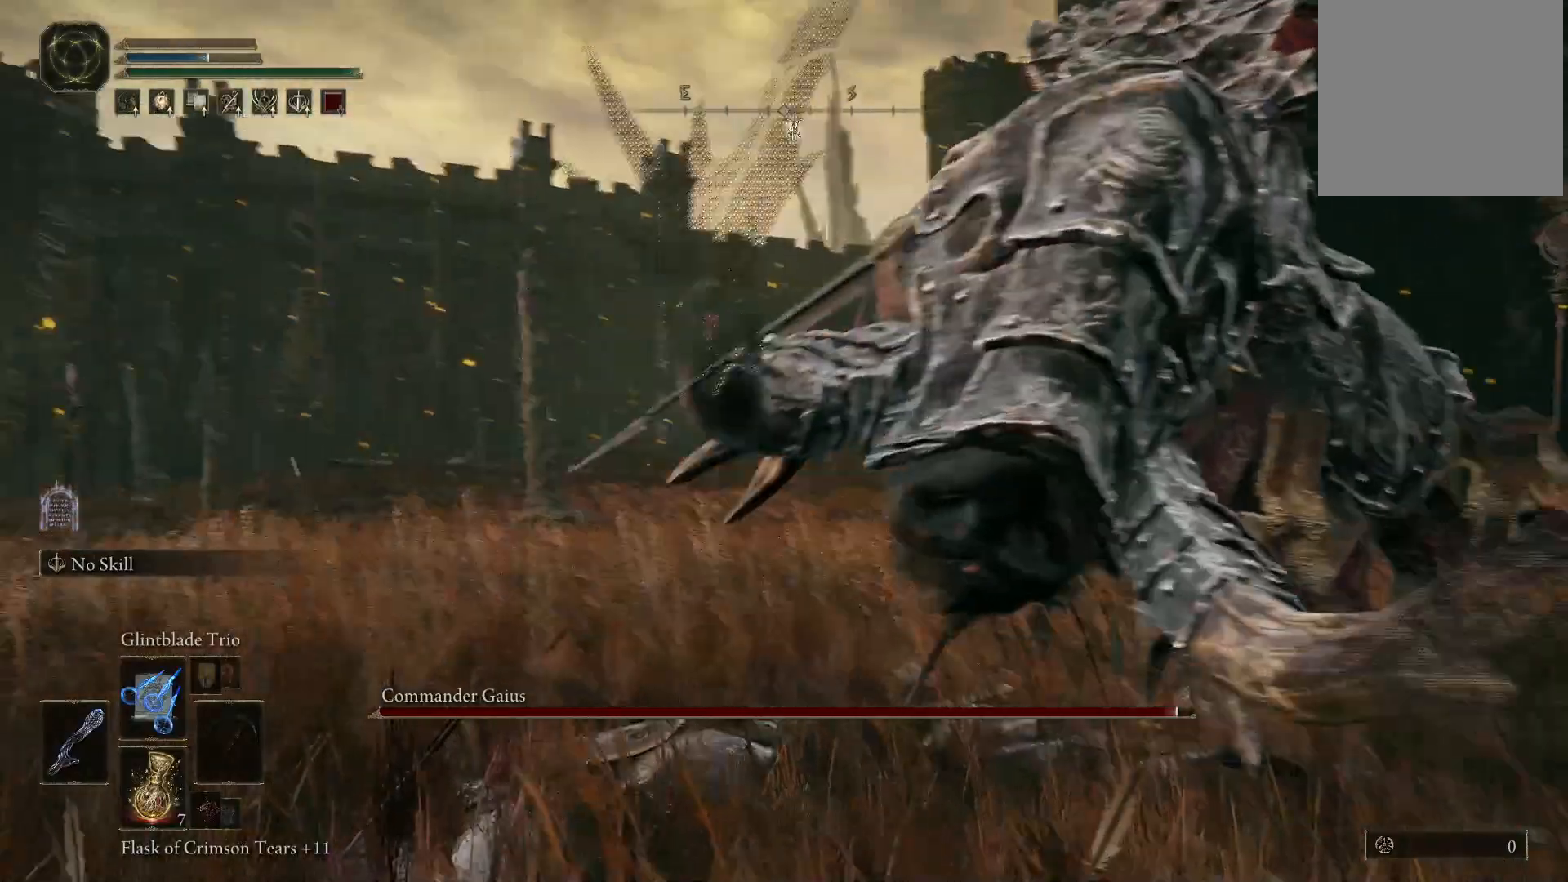
{"buttons": [], "left_stick": "center", "right_stick": "up-left", "events": [[117, "right_stick", "center"], [383, "right_stick", "up-left"]]}
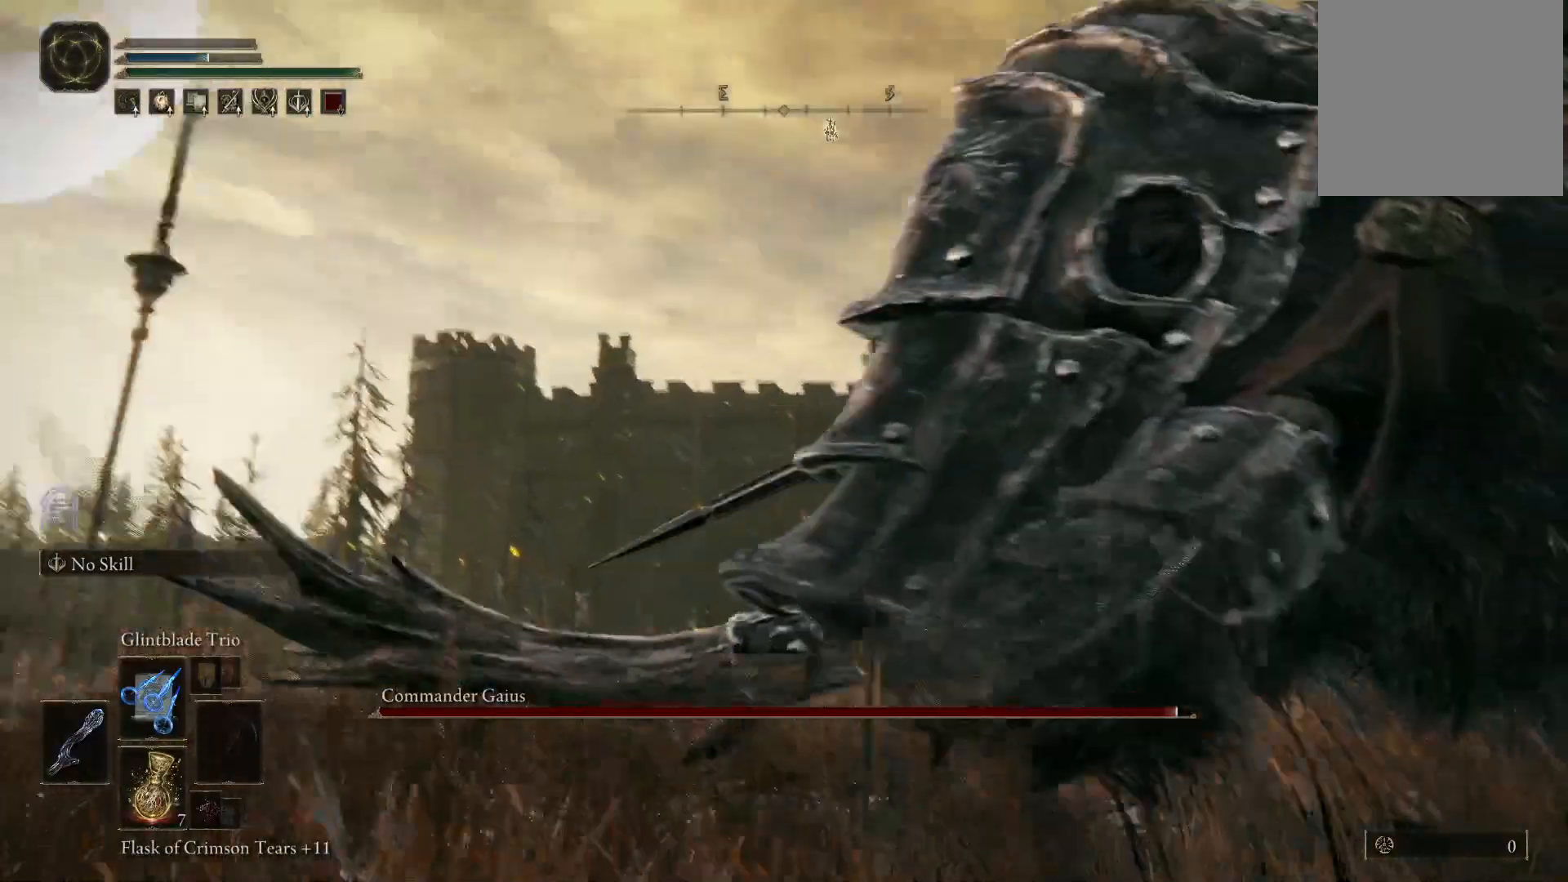
{"buttons": [], "left_stick": "center", "right_stick": "down", "events": [[83, "right_stick", "center"], [350, "right_stick", "down"]]}